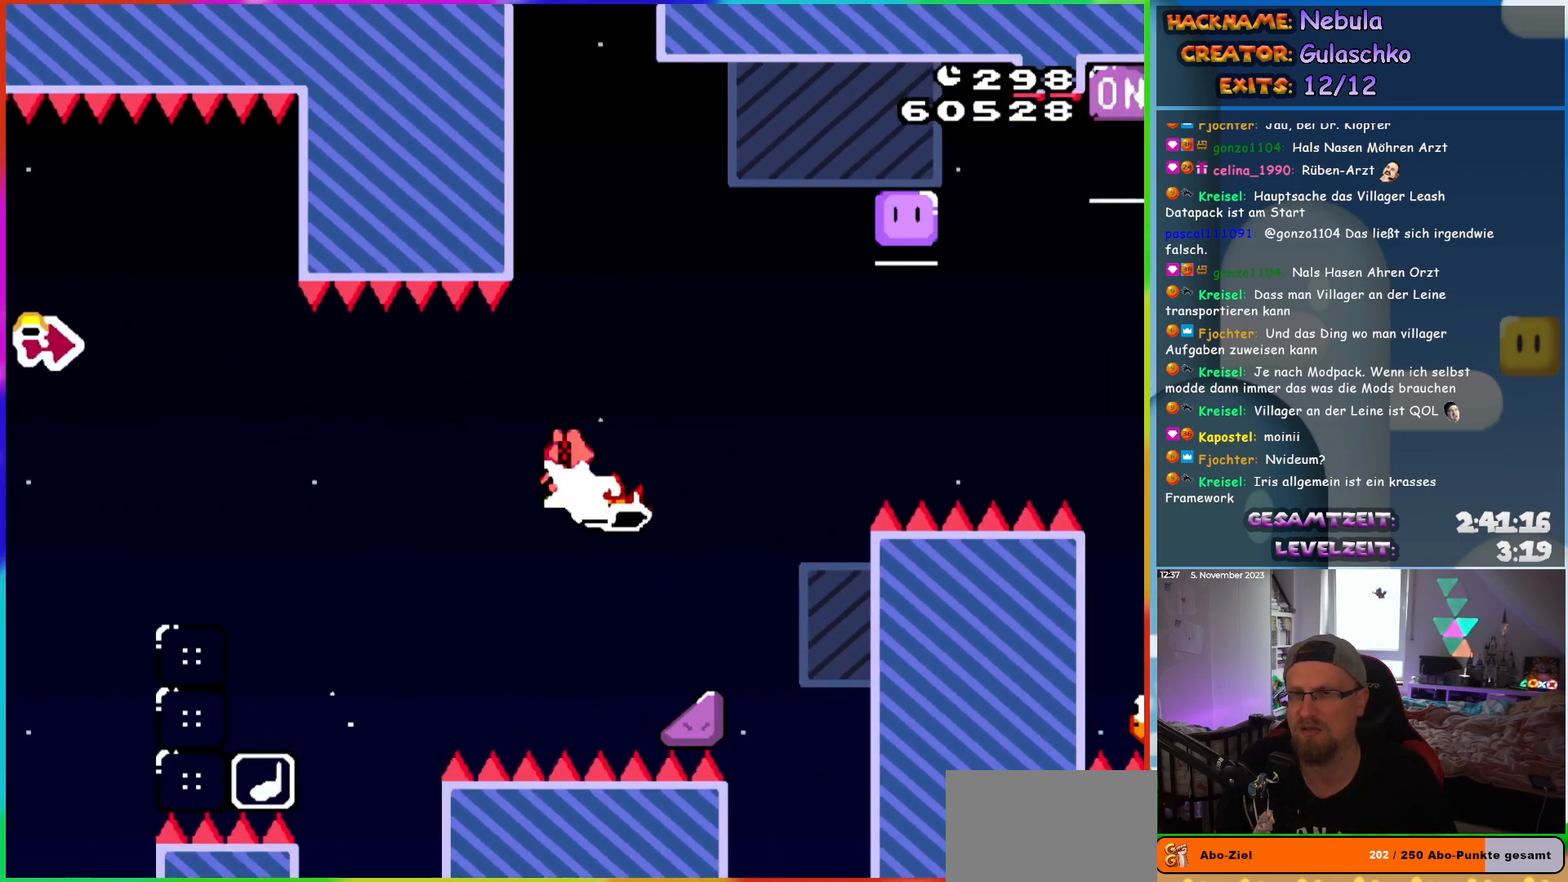
Gameplay with a controller (Nintendo layout); each line is a JSON object with the inputs held at the frame after it. "events" lists button and stick changes between this image and that frame as [ms after this image, input, new state], when the widget could be followed in between. Not read: L3 R3.
{"buttons": ["A", "X", "DPAD_UP", "DPAD_RIGHT"], "events": [[300, "DPAD_UP", "down"]]}
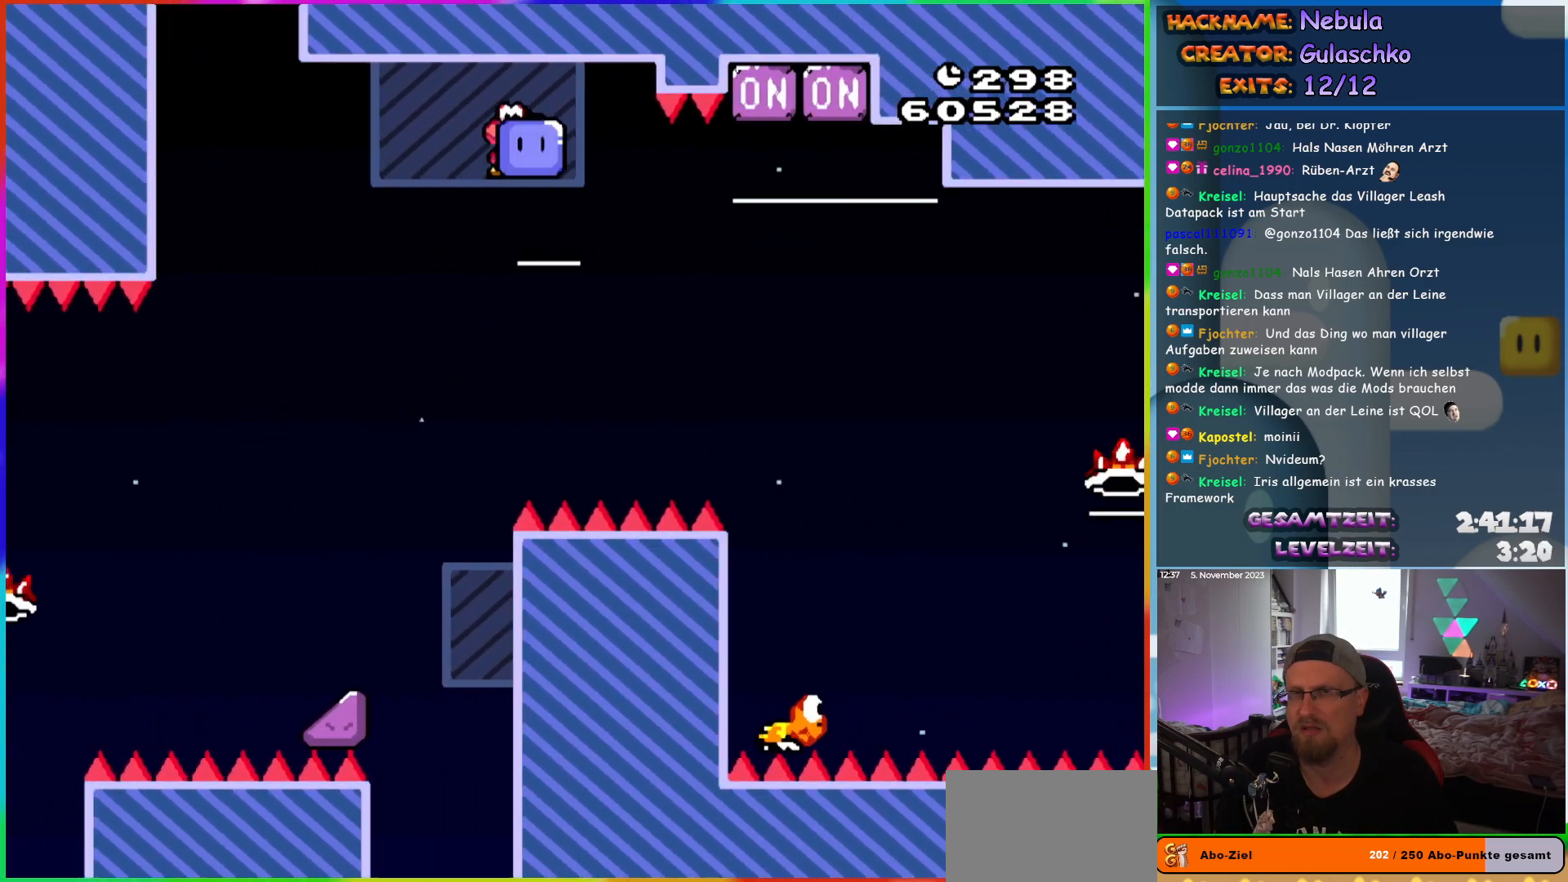
{"buttons": ["DPAD_UP", "DPAD_RIGHT"], "events": [[417, "X", "up"], [467, "A", "up"]]}
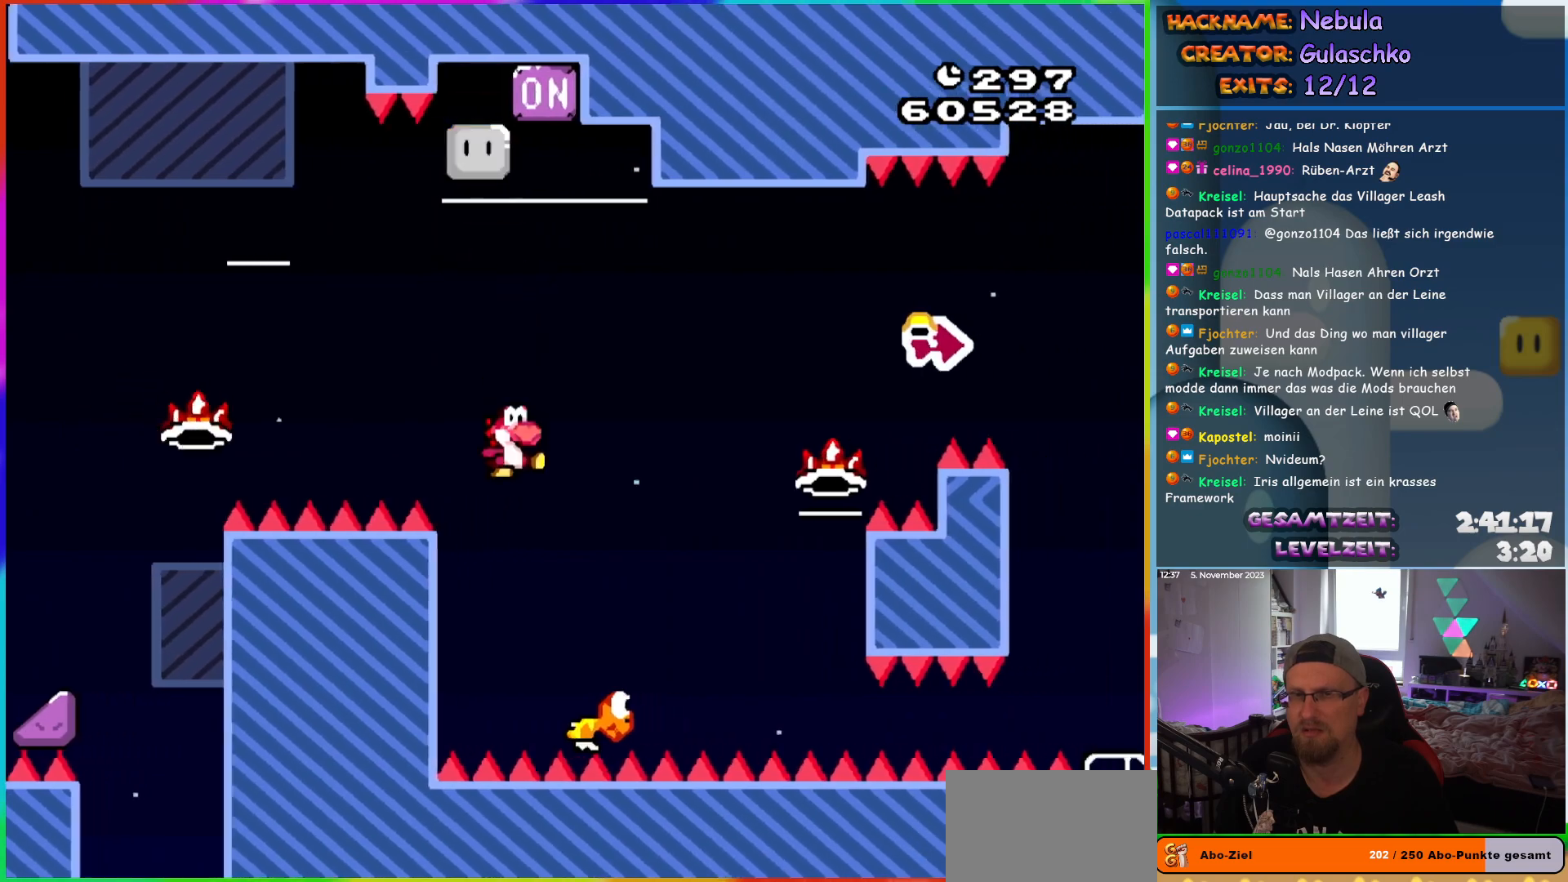
{"buttons": ["B", "Y", "DPAD_RIGHT"], "events": [[17, "B", "down"], [50, "DPAD_UP", "up"], [50, "Y", "down"]]}
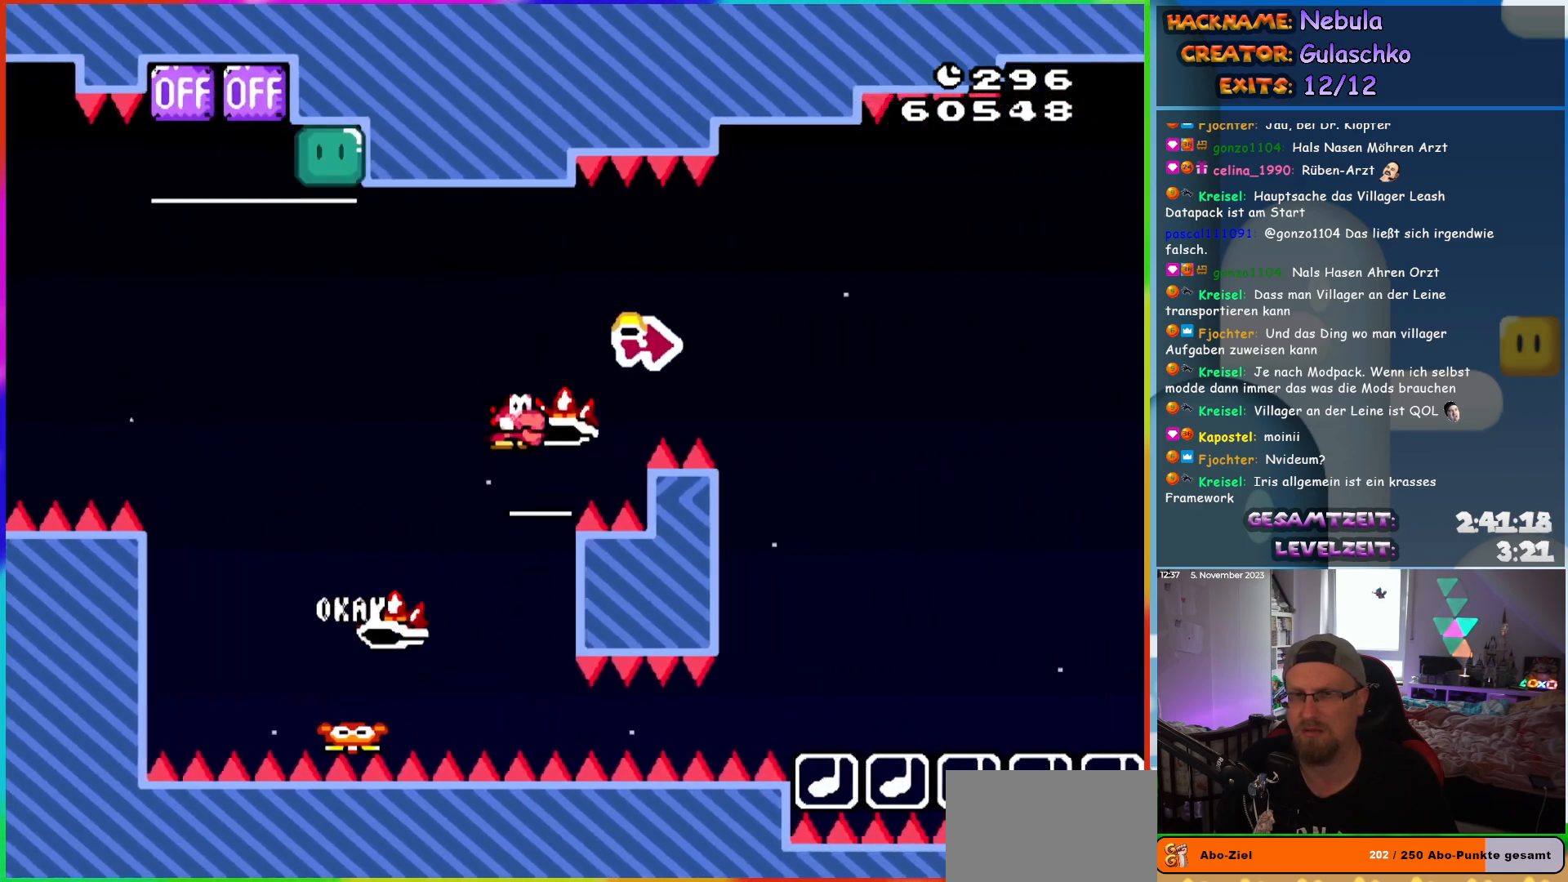
{"buttons": ["A", "X", "DPAD_RIGHT"], "events": [[183, "Y", "up"], [283, "Y", "down"], [383, "Y", "up"], [400, "X", "down"], [417, "A", "down"], [417, "B", "up"]]}
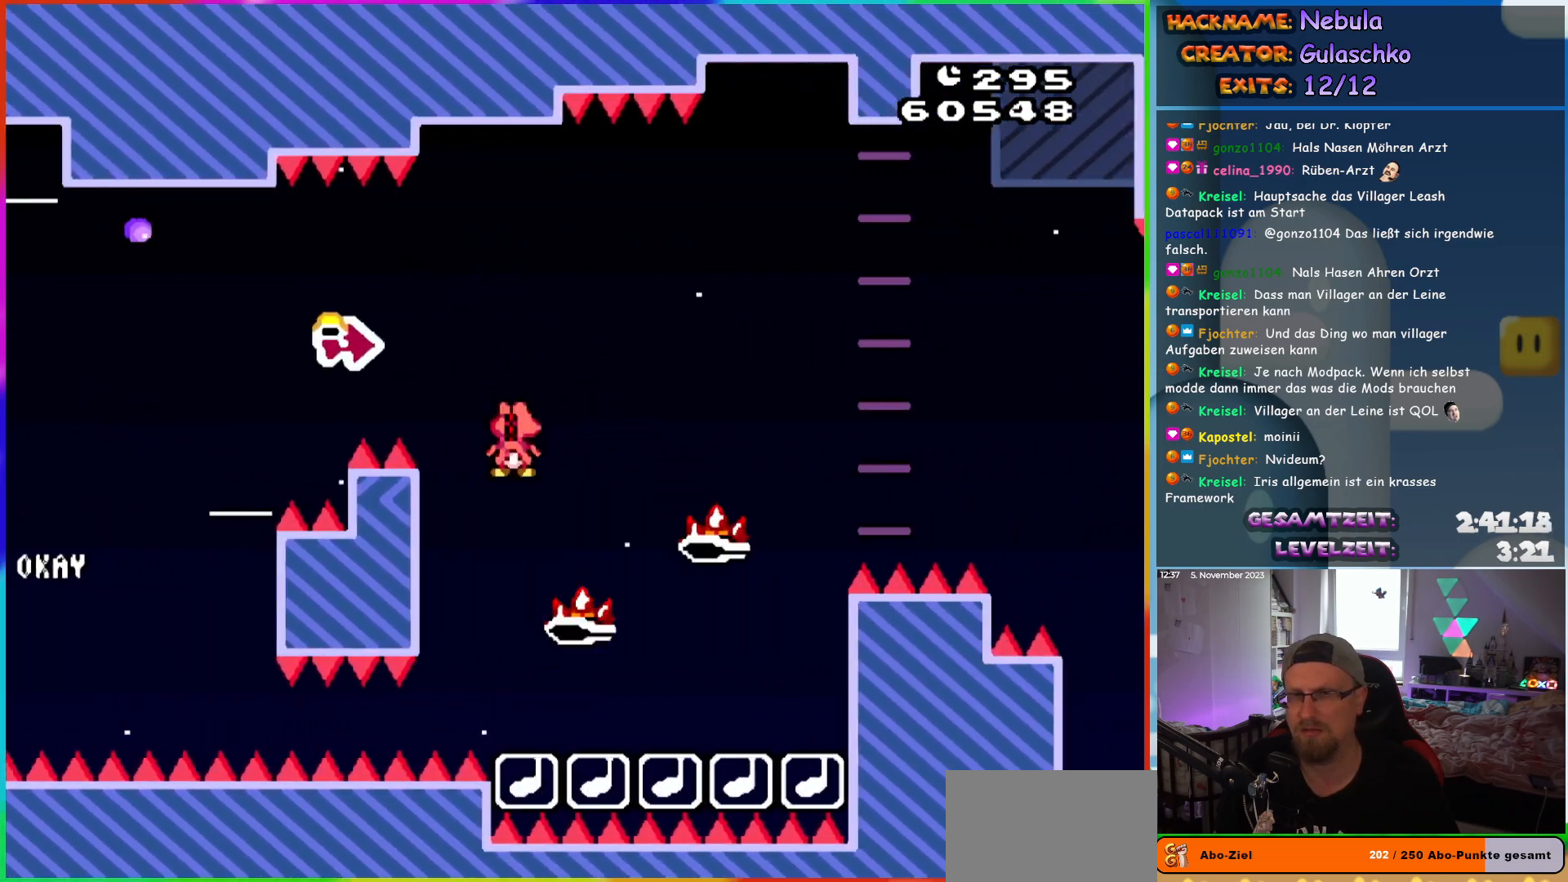
{"buttons": ["A", "X"], "events": [[467, "DPAD_RIGHT", "up"]]}
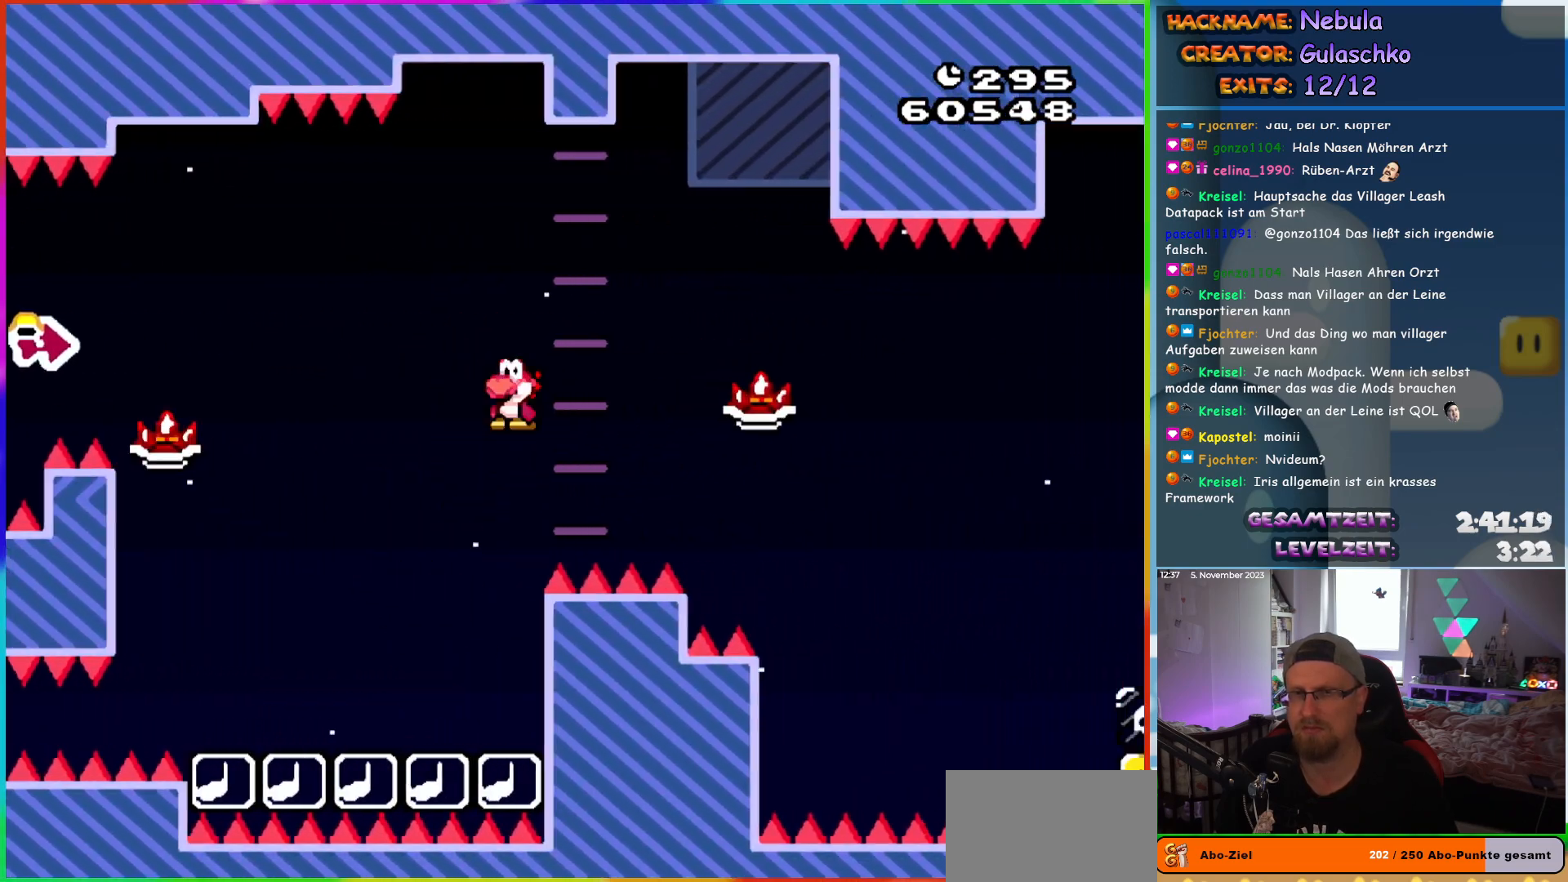
{"buttons": ["A", "X", "DPAD_RIGHT"], "events": [[50, "DPAD_RIGHT", "down"]]}
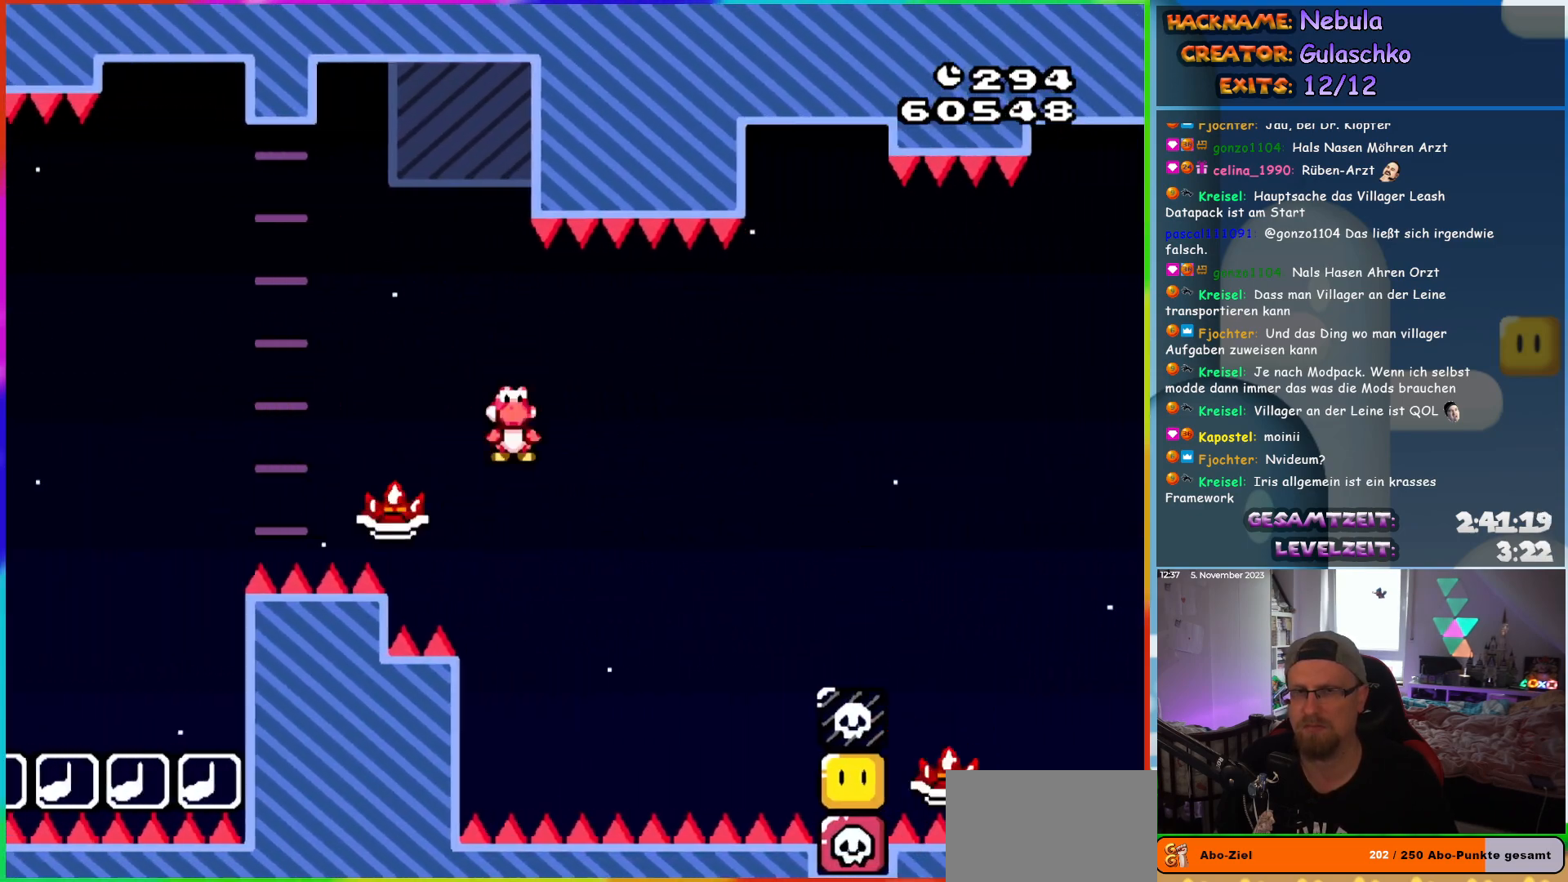
{"buttons": ["A", "X", "DPAD_RIGHT"], "events": [[100, "DPAD_RIGHT", "up"], [100, "DPAD_UP", "down"], [183, "DPAD_RIGHT", "down"], [183, "DPAD_UP", "up"]]}
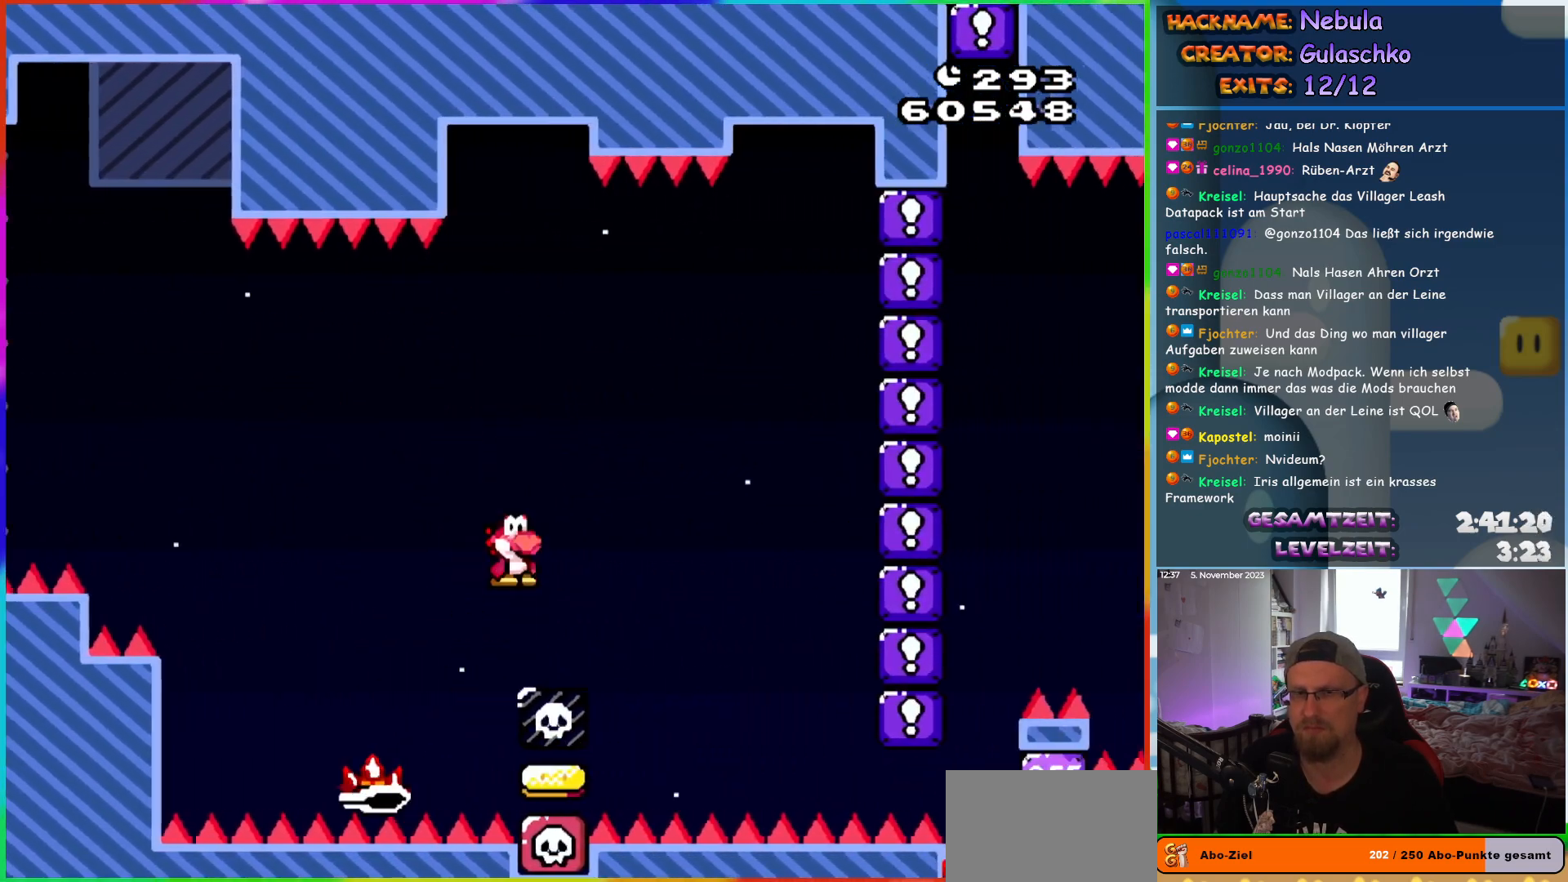
{"buttons": ["A", "X", "DPAD_RIGHT"], "events": []}
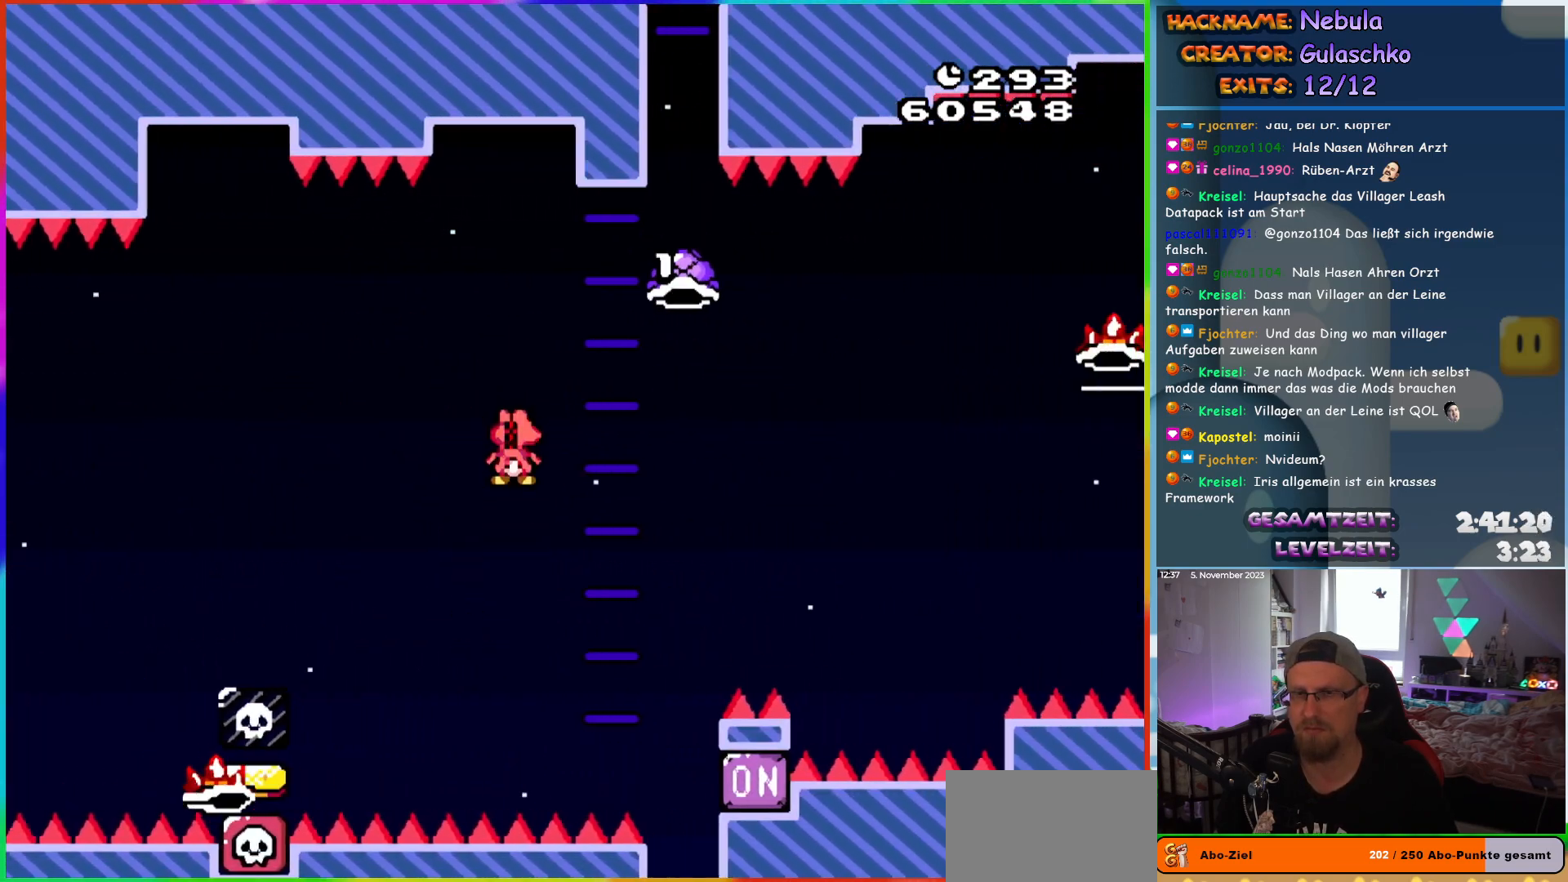
{"buttons": ["A", "X", "DPAD_RIGHT"], "events": [[50, "DPAD_UP", "down"], [67, "DPAD_RIGHT", "up"], [100, "DPAD_LEFT", "down"], [100, "DPAD_UP", "up"], [133, "DPAD_UP", "down"], [167, "DPAD_LEFT", "up"], [183, "DPAD_RIGHT", "down"], [183, "DPAD_UP", "up"]]}
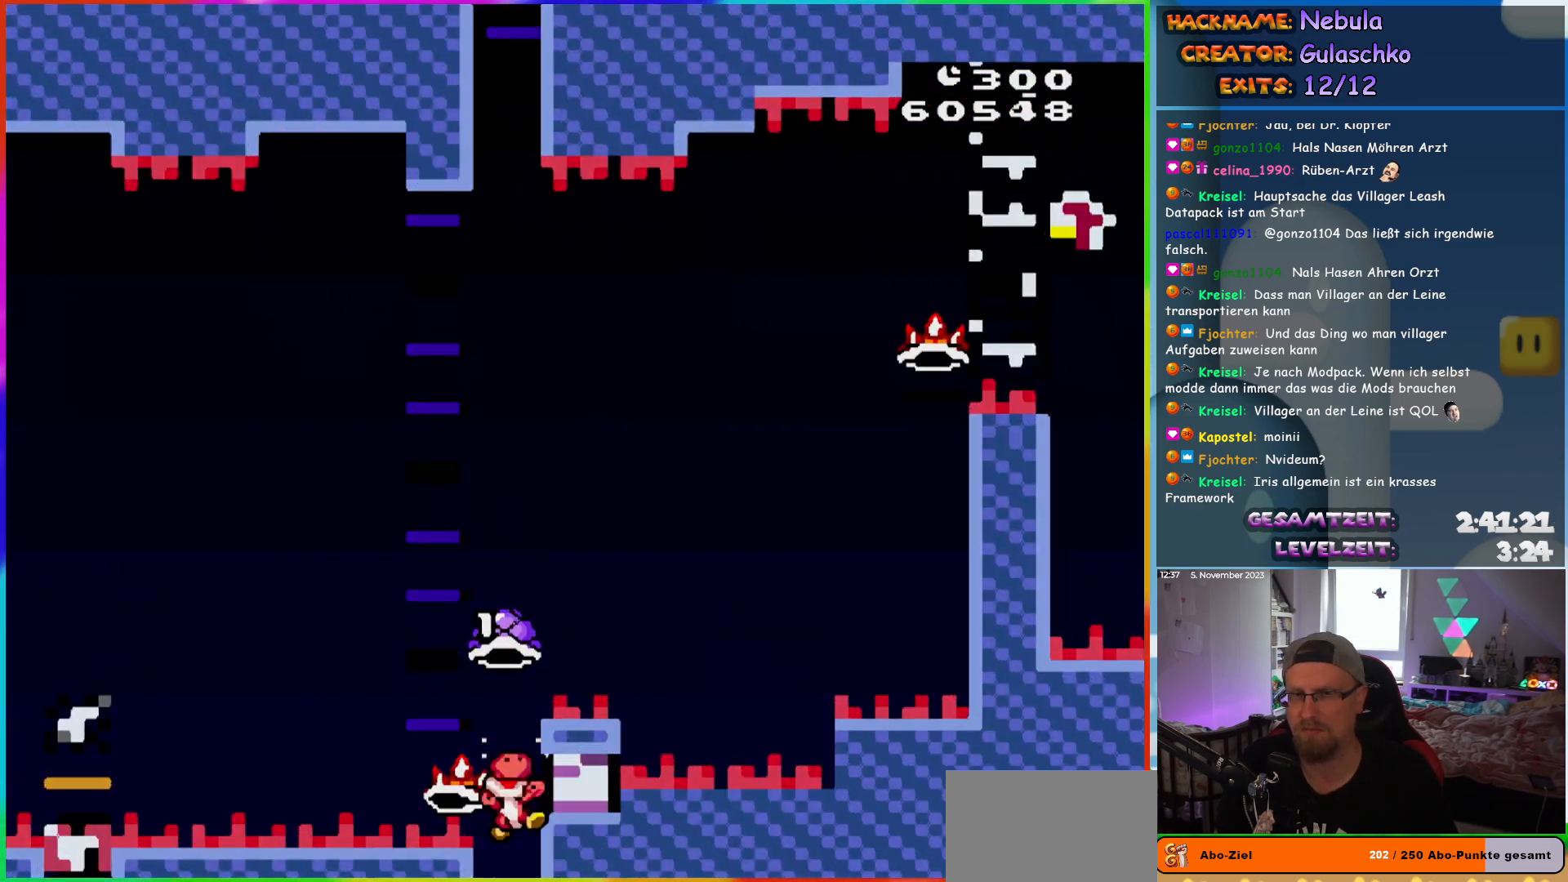
{"buttons": ["A", "X"], "events": [[267, "DPAD_RIGHT", "up"]]}
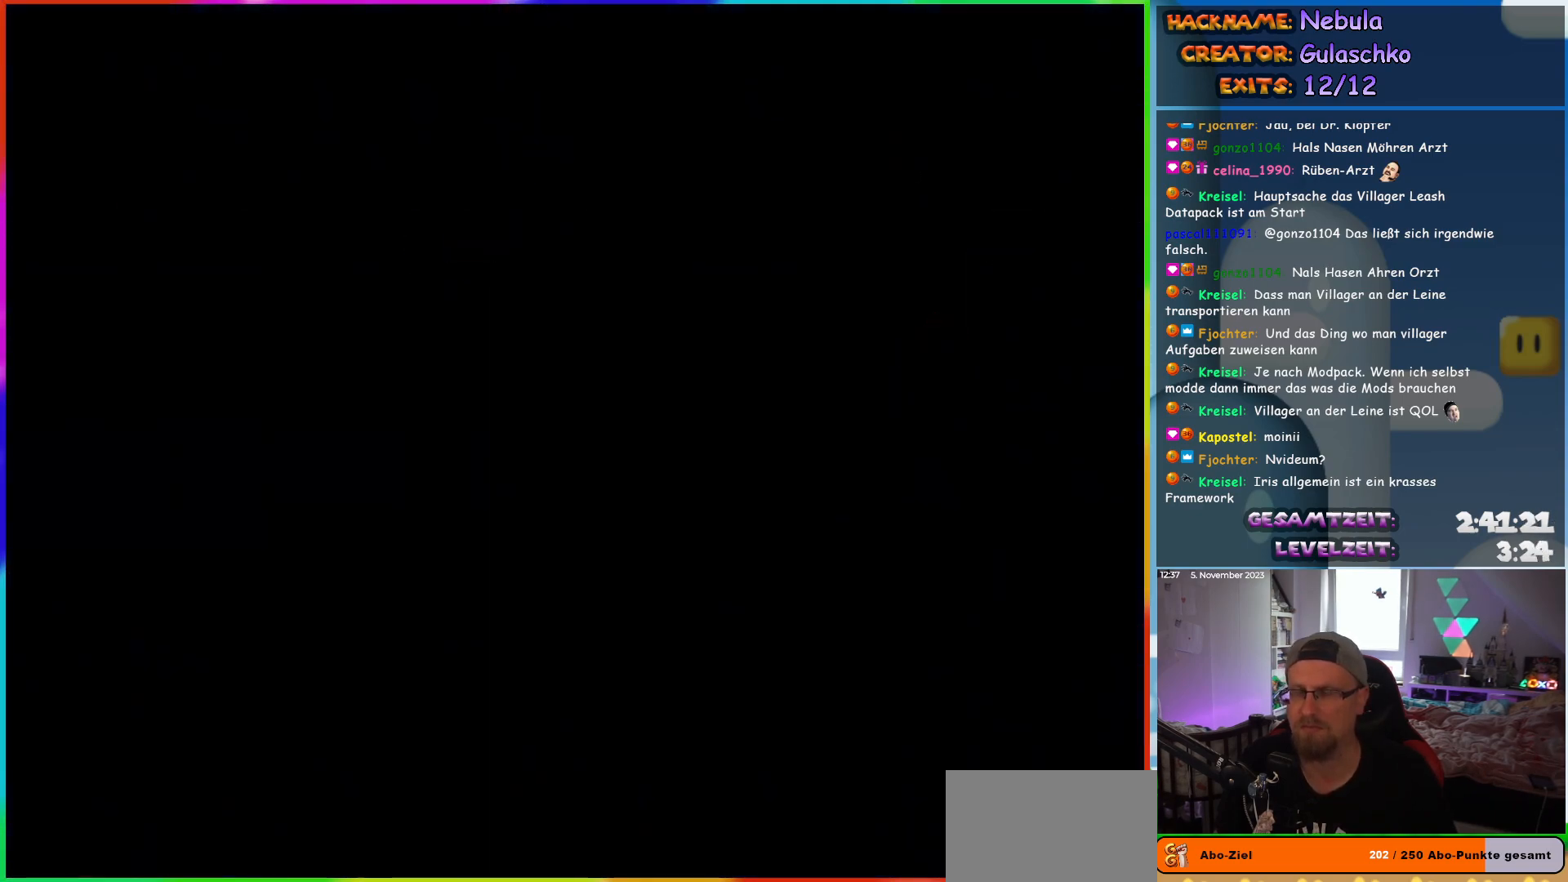
{"buttons": ["A", "X"], "events": []}
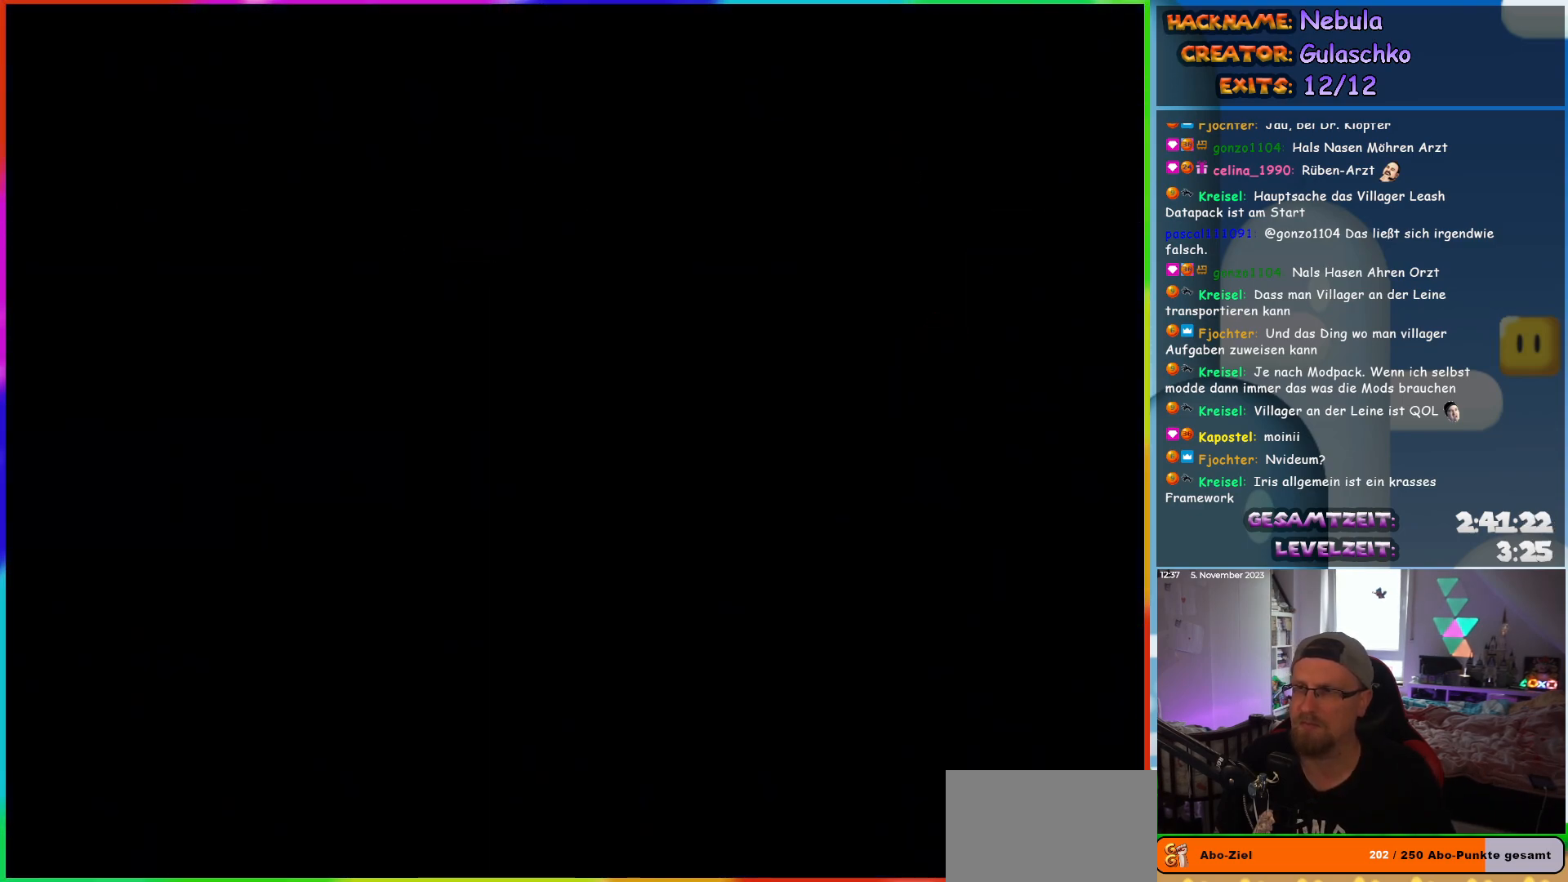
{"buttons": ["A", "X"], "events": []}
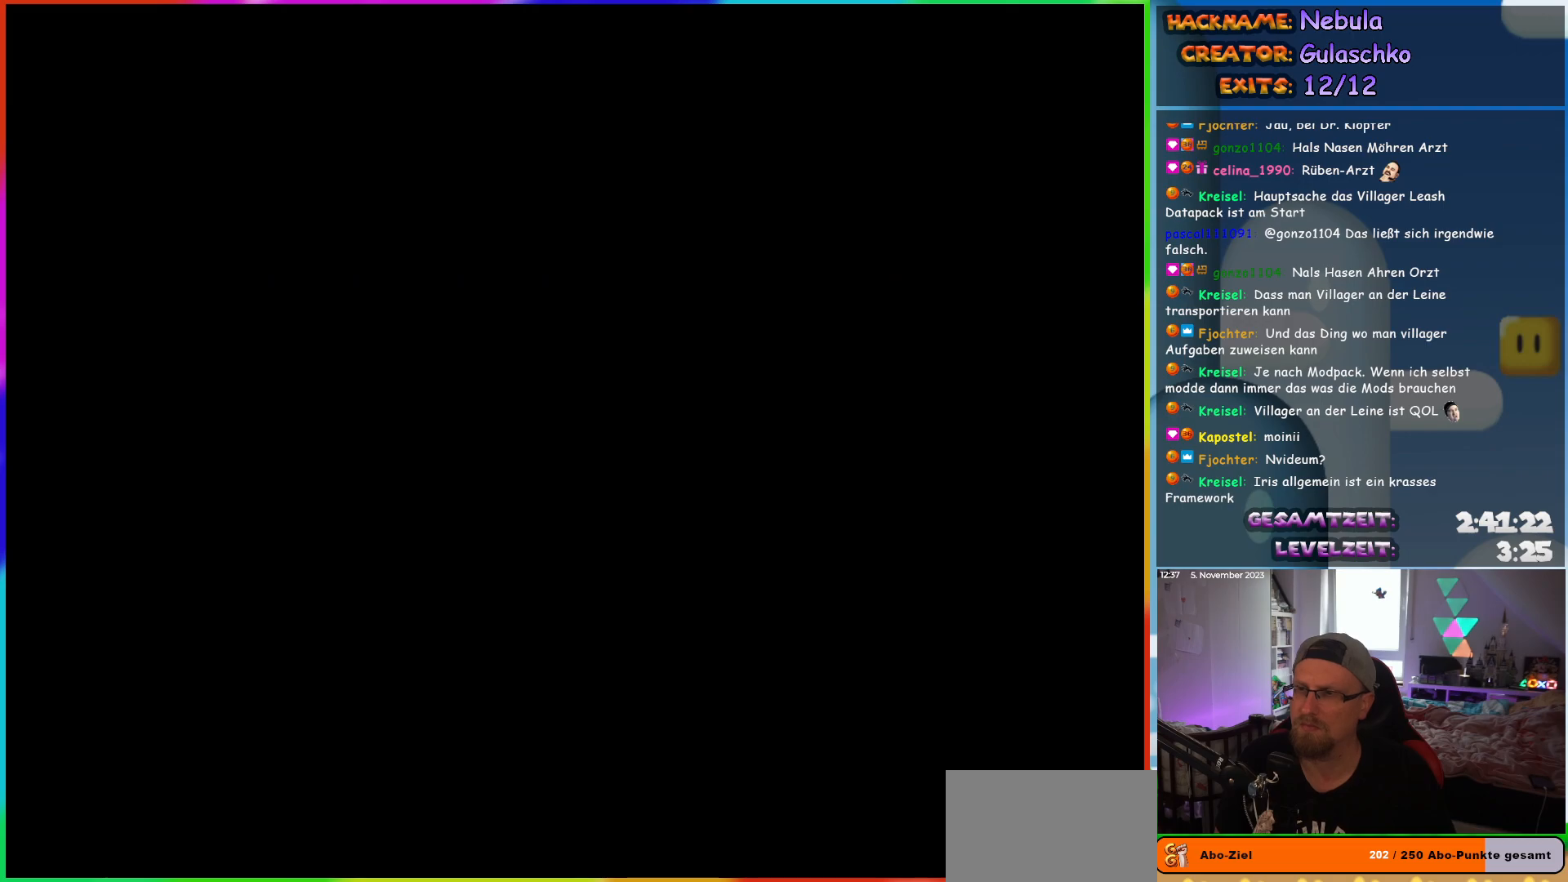
{"buttons": ["X", "DPAD_RIGHT"], "events": [[150, "DPAD_RIGHT", "down"], [483, "A", "up"]]}
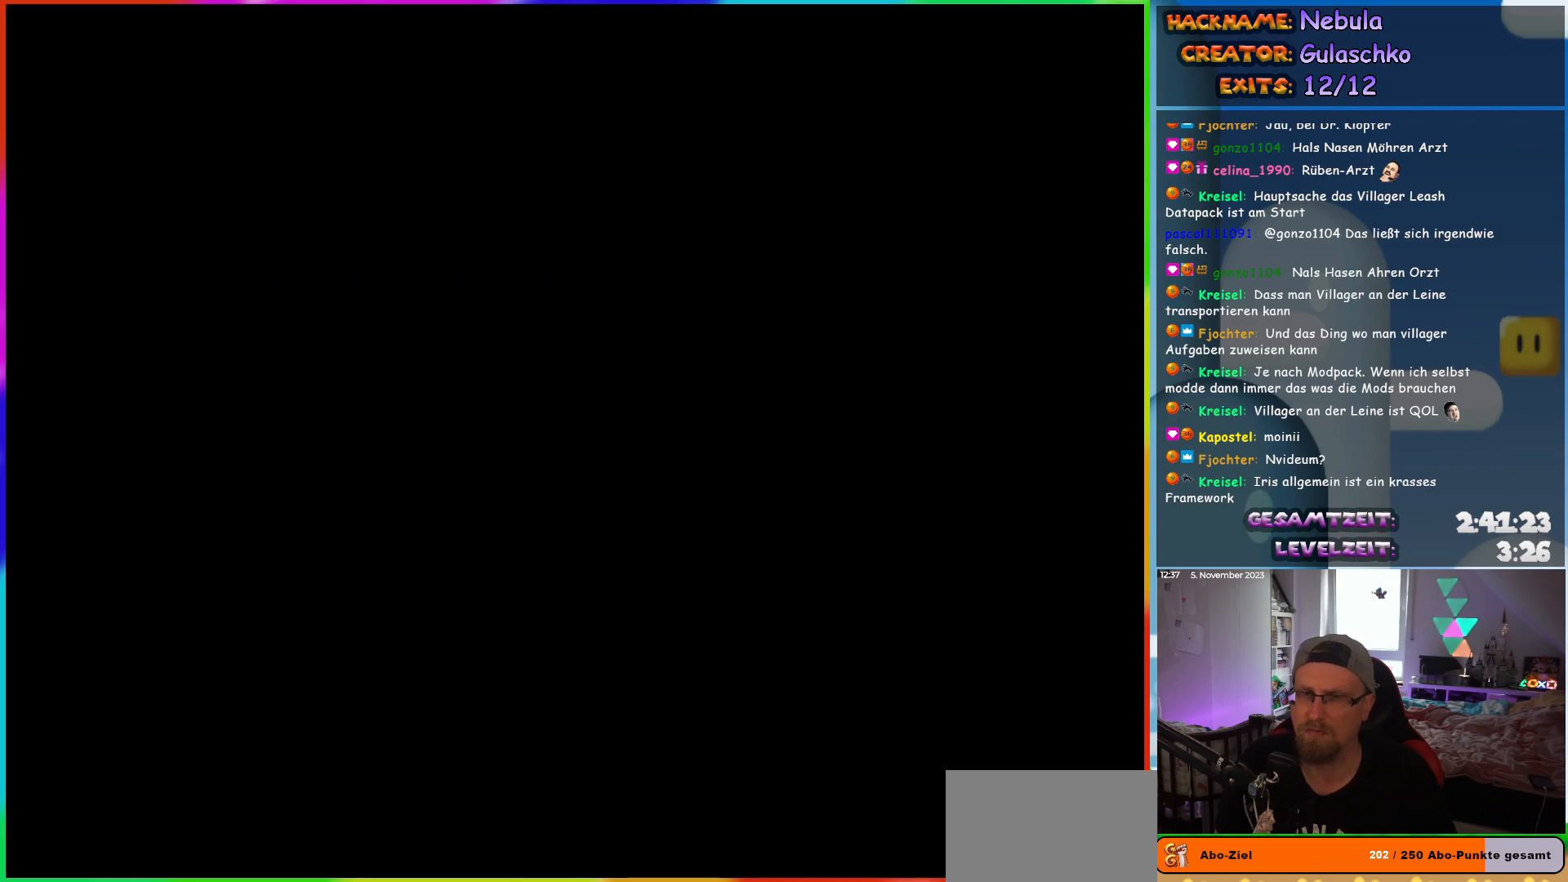
{"buttons": ["B", "Y", "DPAD_RIGHT"], "events": [[267, "X", "up"], [267, "Y", "down"], [483, "B", "down"]]}
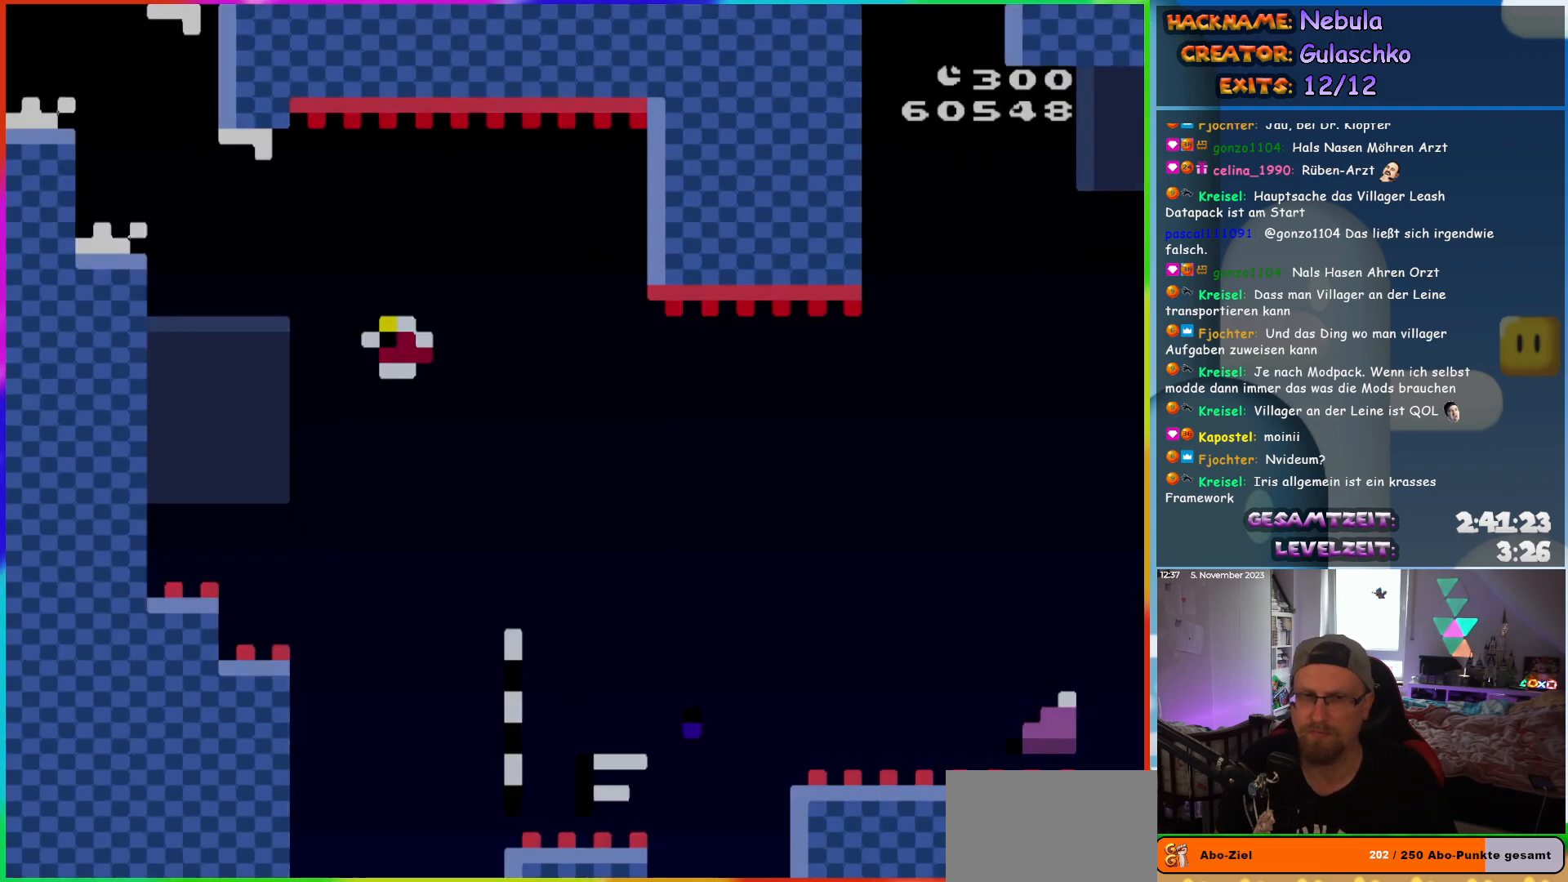
{"buttons": ["B", "DPAD_RIGHT"], "events": [[417, "Y", "up"]]}
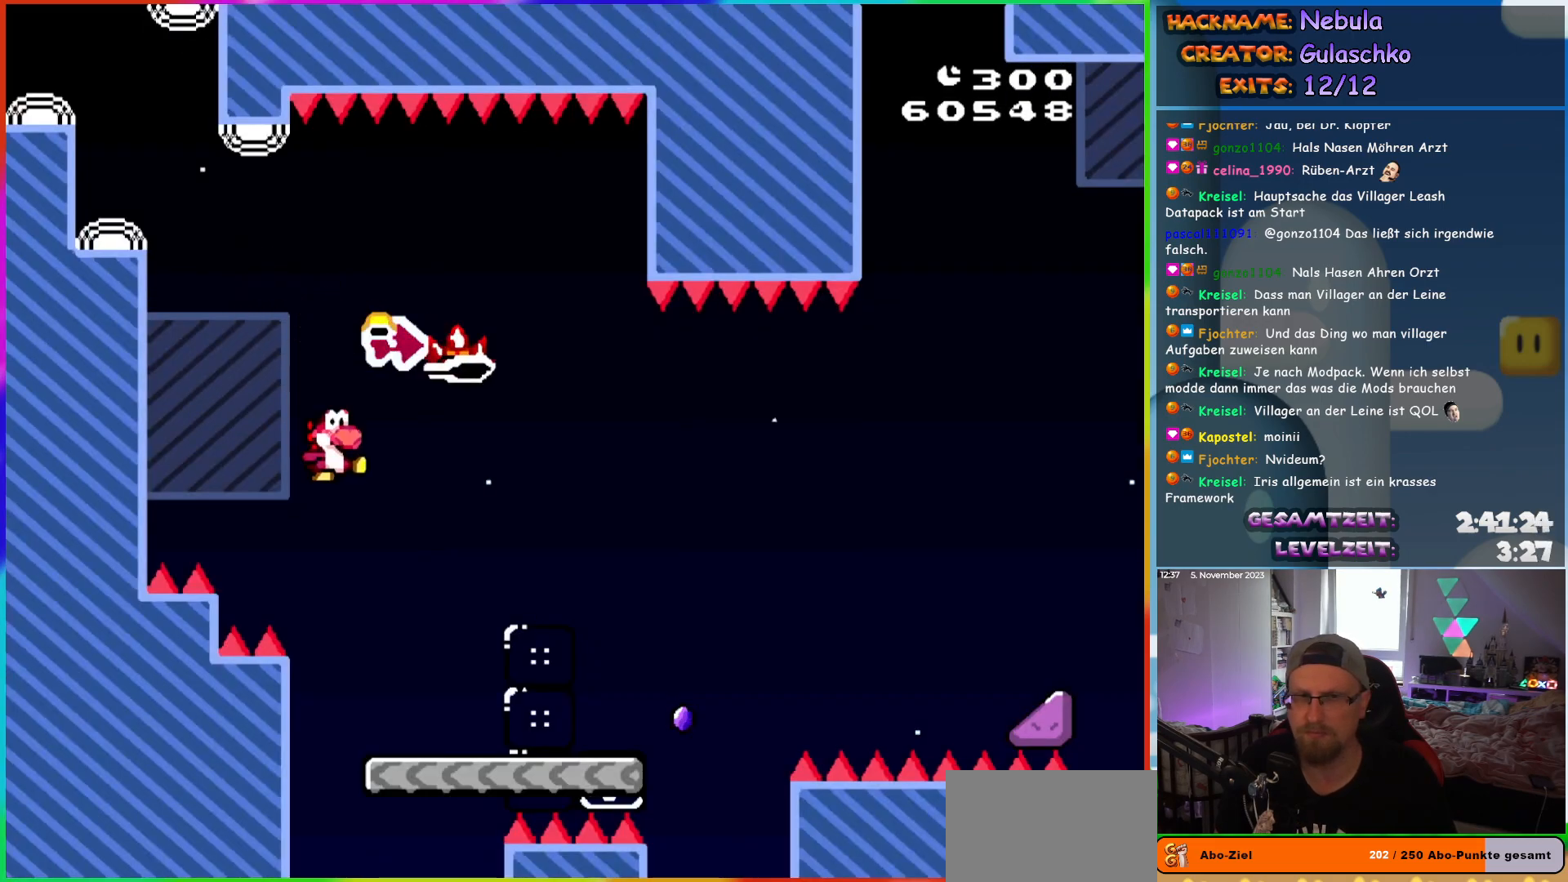
{"buttons": ["X", "DPAD_RIGHT"], "events": [[33, "Y", "down"], [133, "B", "up"], [150, "Y", "up"], [167, "X", "down"]]}
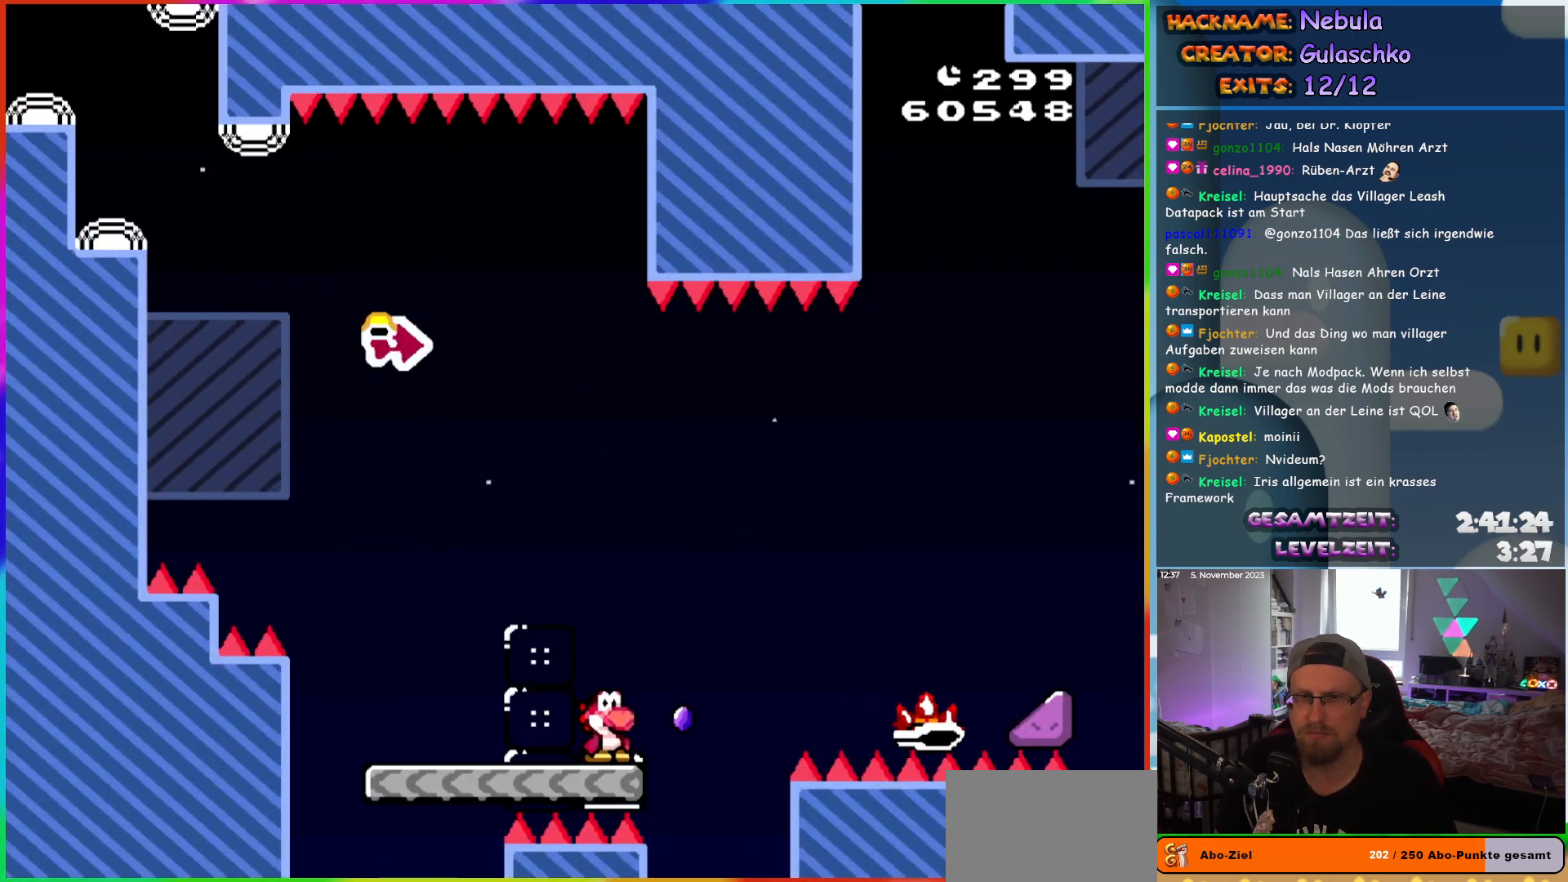
{"buttons": ["A", "X", "DPAD_RIGHT"], "events": [[33, "A", "down"]]}
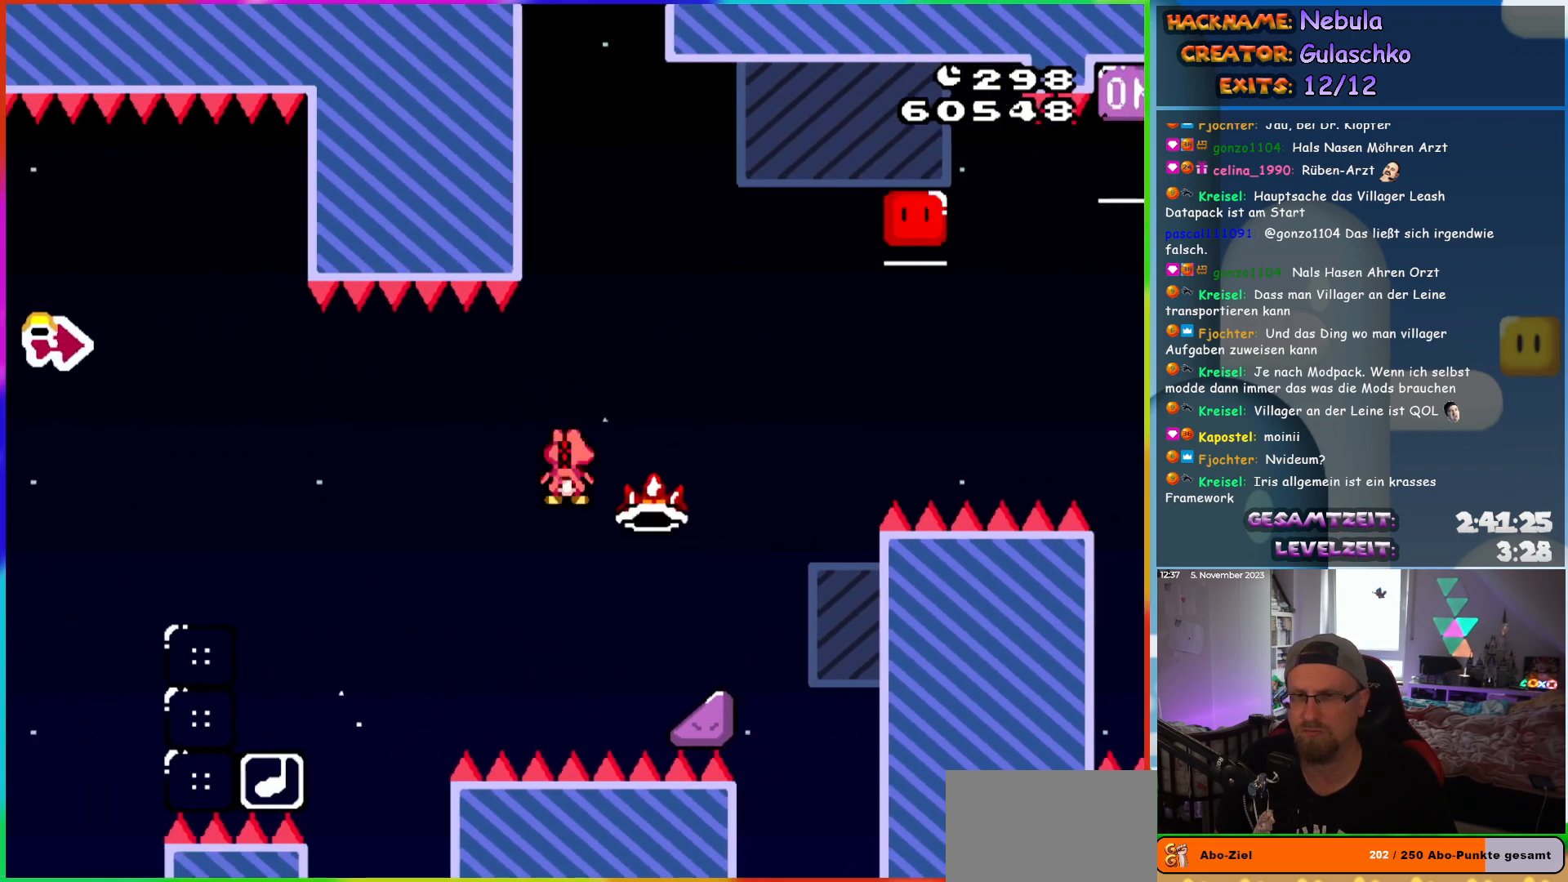
{"buttons": ["A", "X", "DPAD_UP", "DPAD_RIGHT"], "events": [[133, "DPAD_UP", "down"]]}
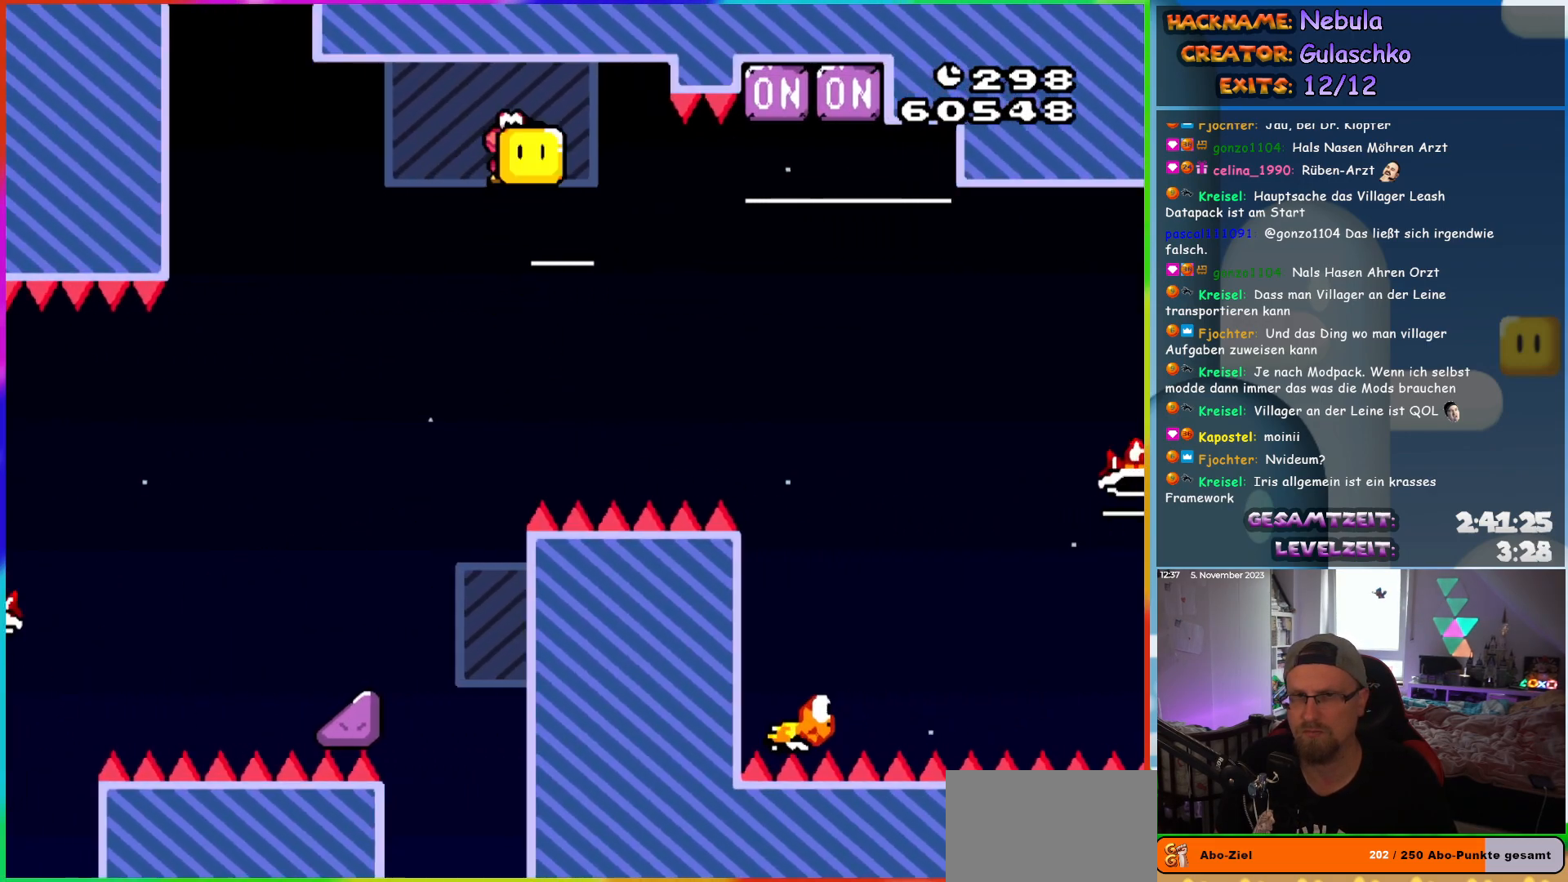
{"buttons": ["A", "DPAD_UP", "DPAD_RIGHT"], "events": [[383, "X", "up"]]}
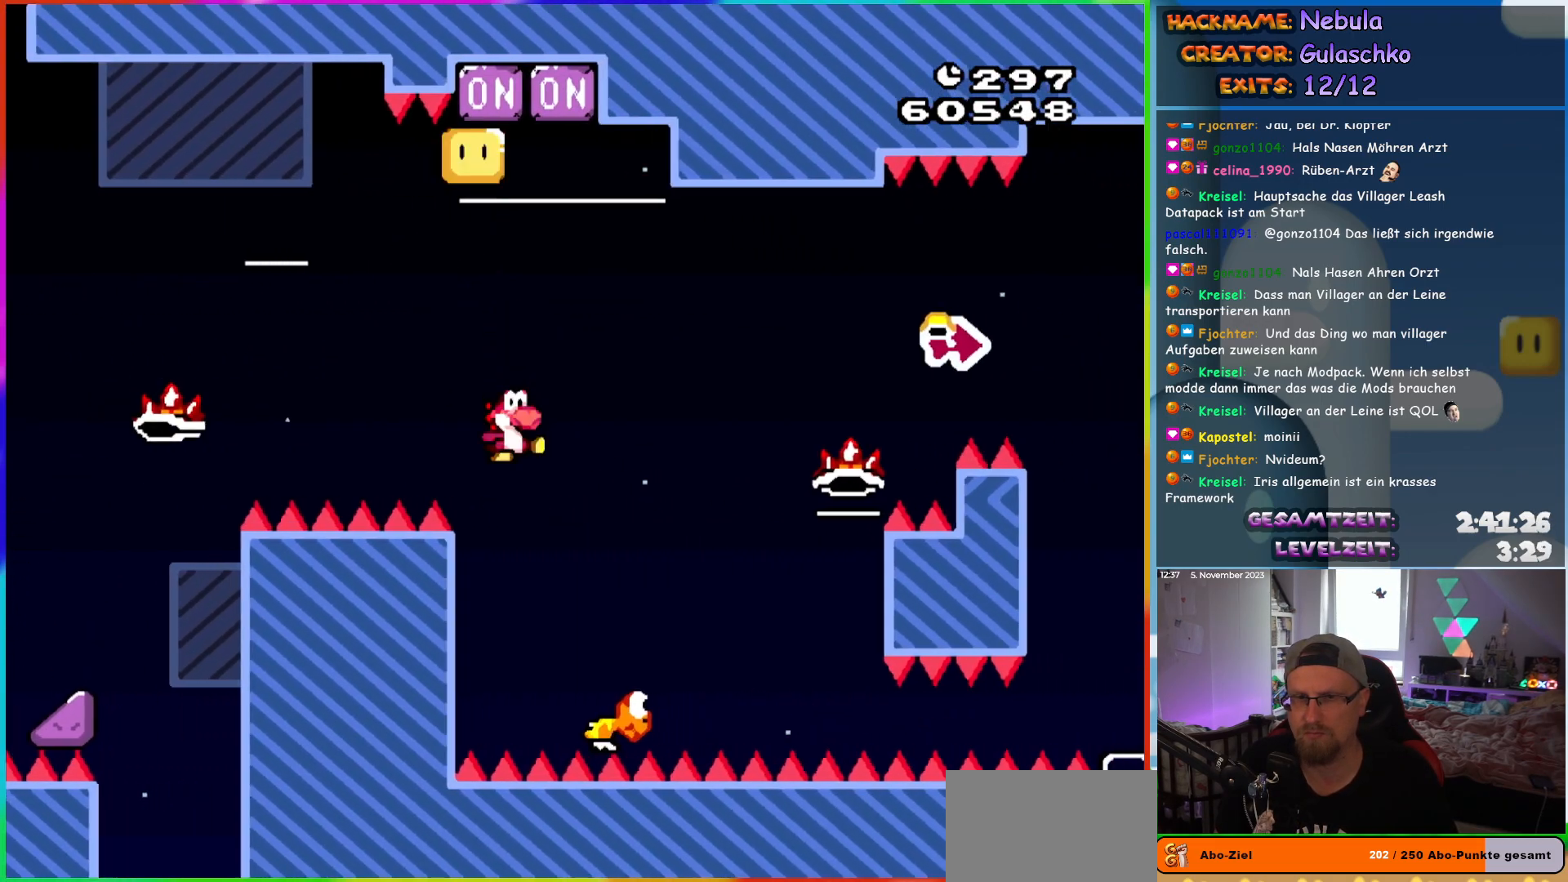
{"buttons": ["B", "Y", "DPAD_RIGHT"], "events": [[17, "B", "down"], [67, "A", "up"], [67, "Y", "down"], [133, "DPAD_UP", "up"]]}
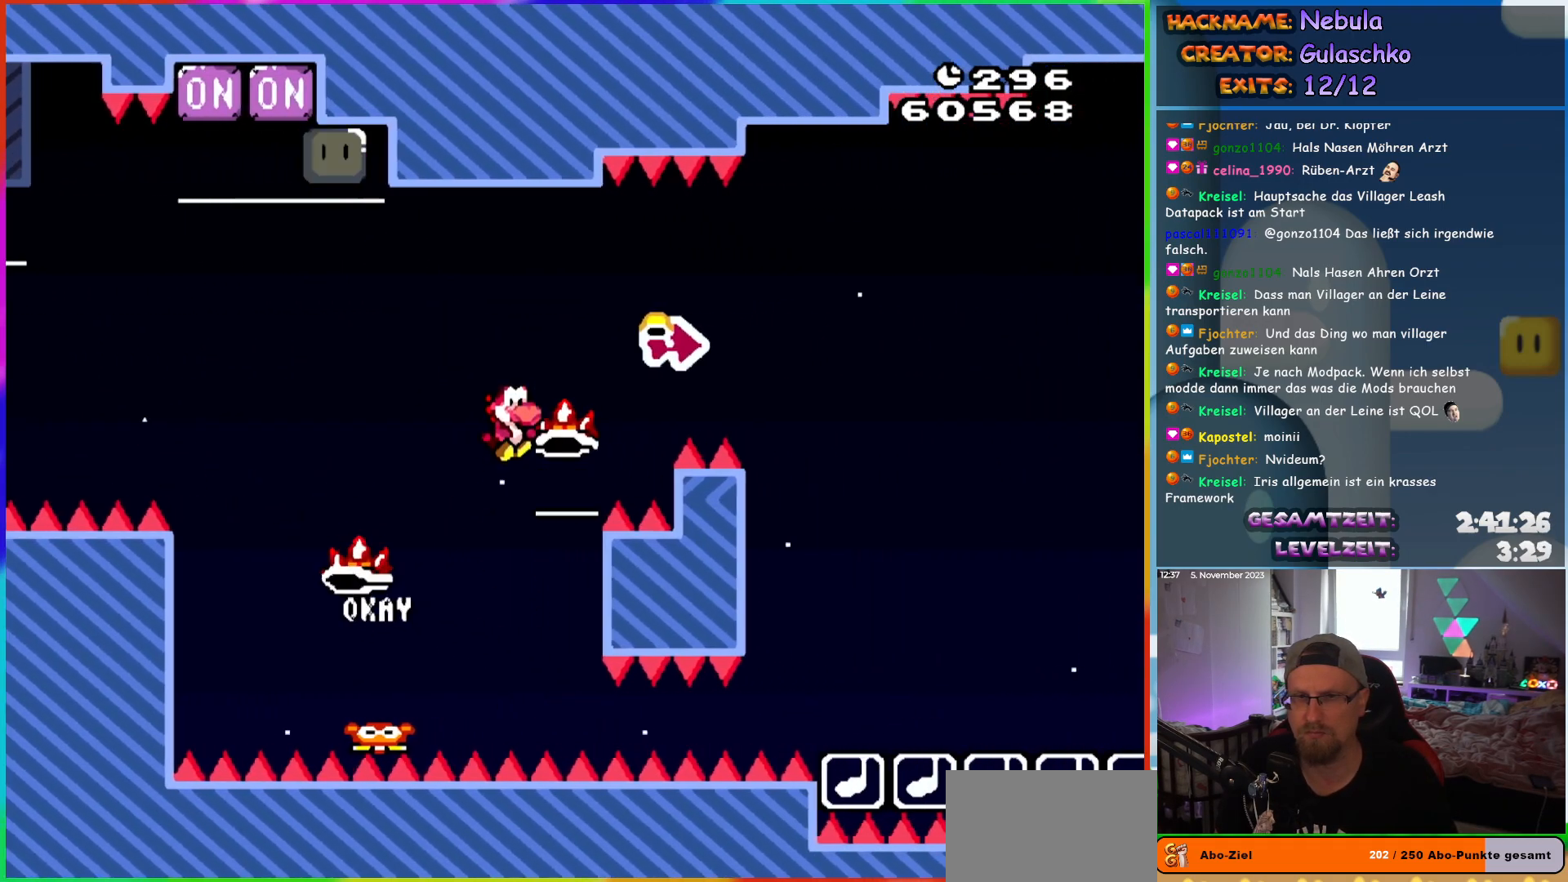
{"buttons": ["A", "X", "DPAD_RIGHT"], "events": [[200, "Y", "up"], [300, "Y", "down"], [433, "Y", "up"], [450, "B", "up"], [450, "X", "down"], [467, "A", "down"]]}
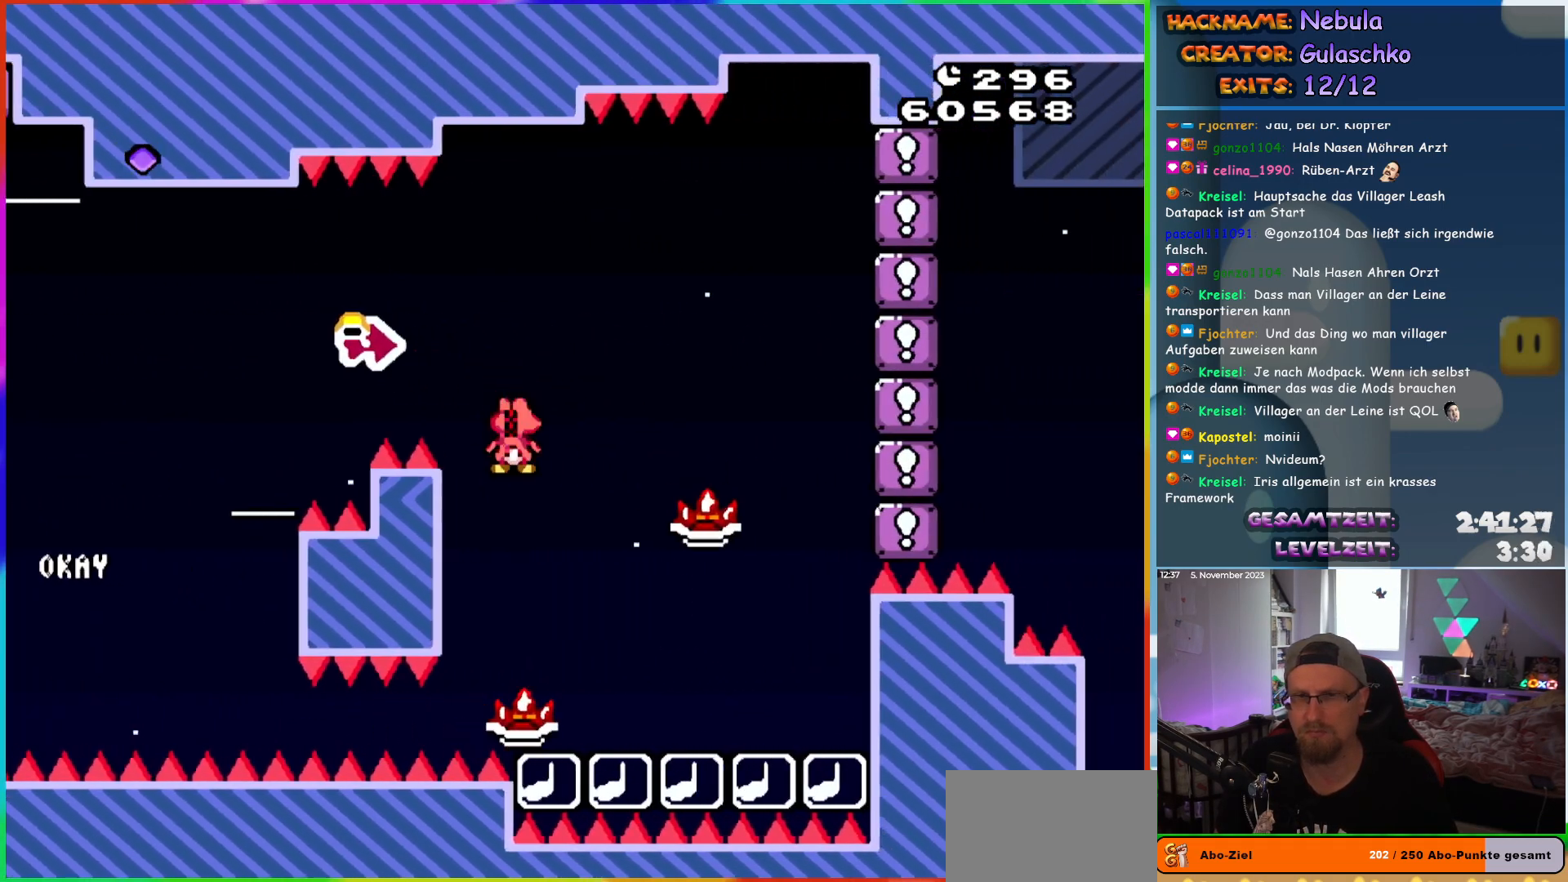
{"buttons": ["A", "X", "DPAD_RIGHT"], "events": []}
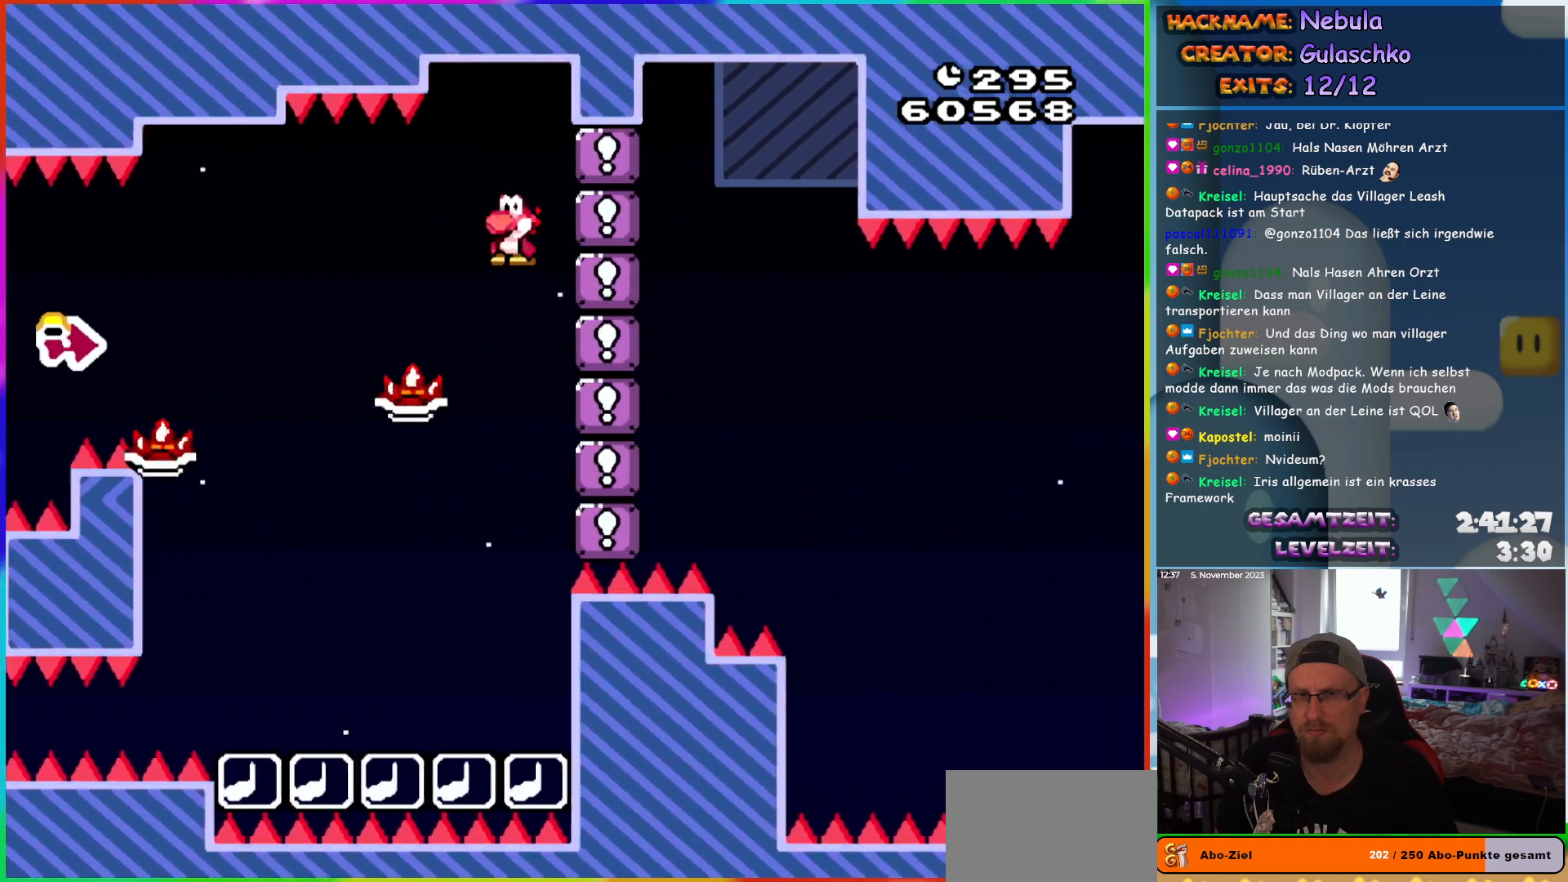
{"buttons": ["A", "X", "DPAD_RIGHT"], "events": []}
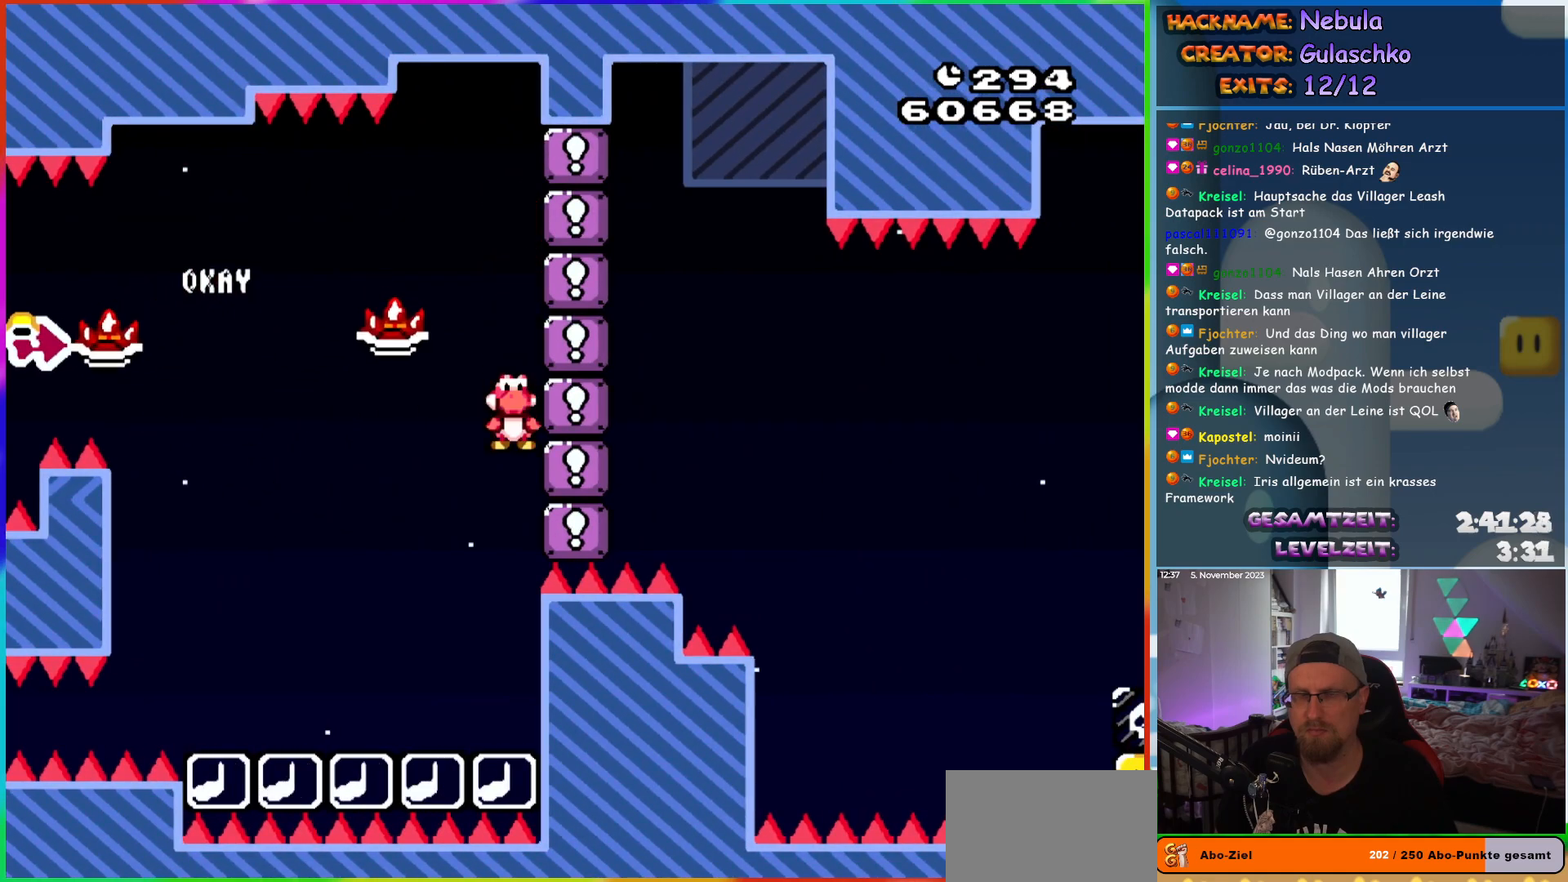
{"buttons": [], "events": [[17, "X", "up"], [33, "DPAD_RIGHT", "up"], [50, "A", "up"]]}
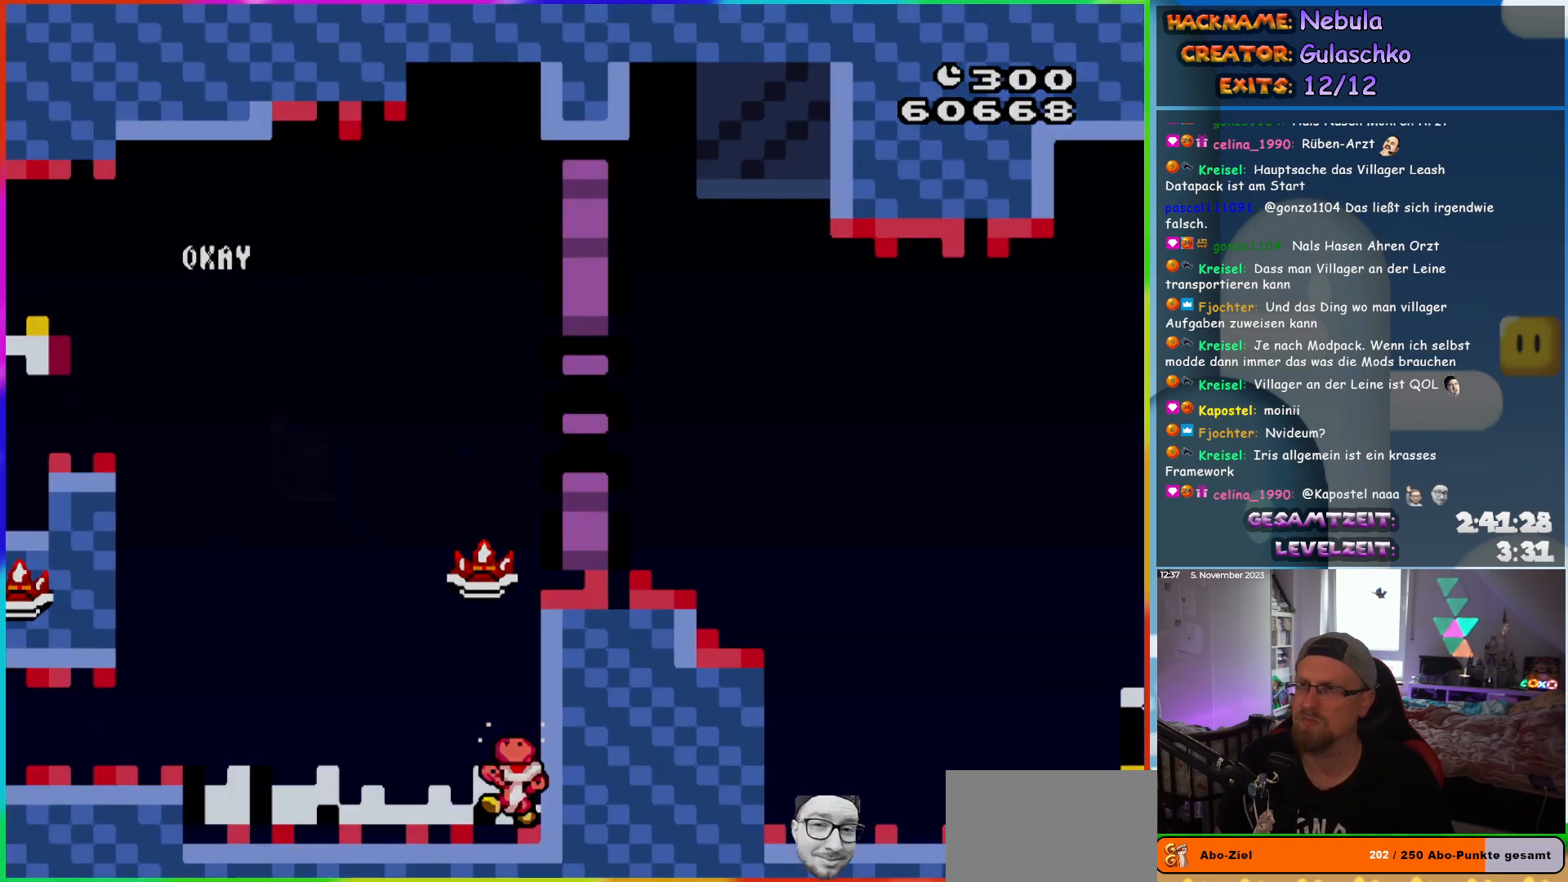
{"buttons": [], "events": [[250, "B", "down"], [350, "B", "up"]]}
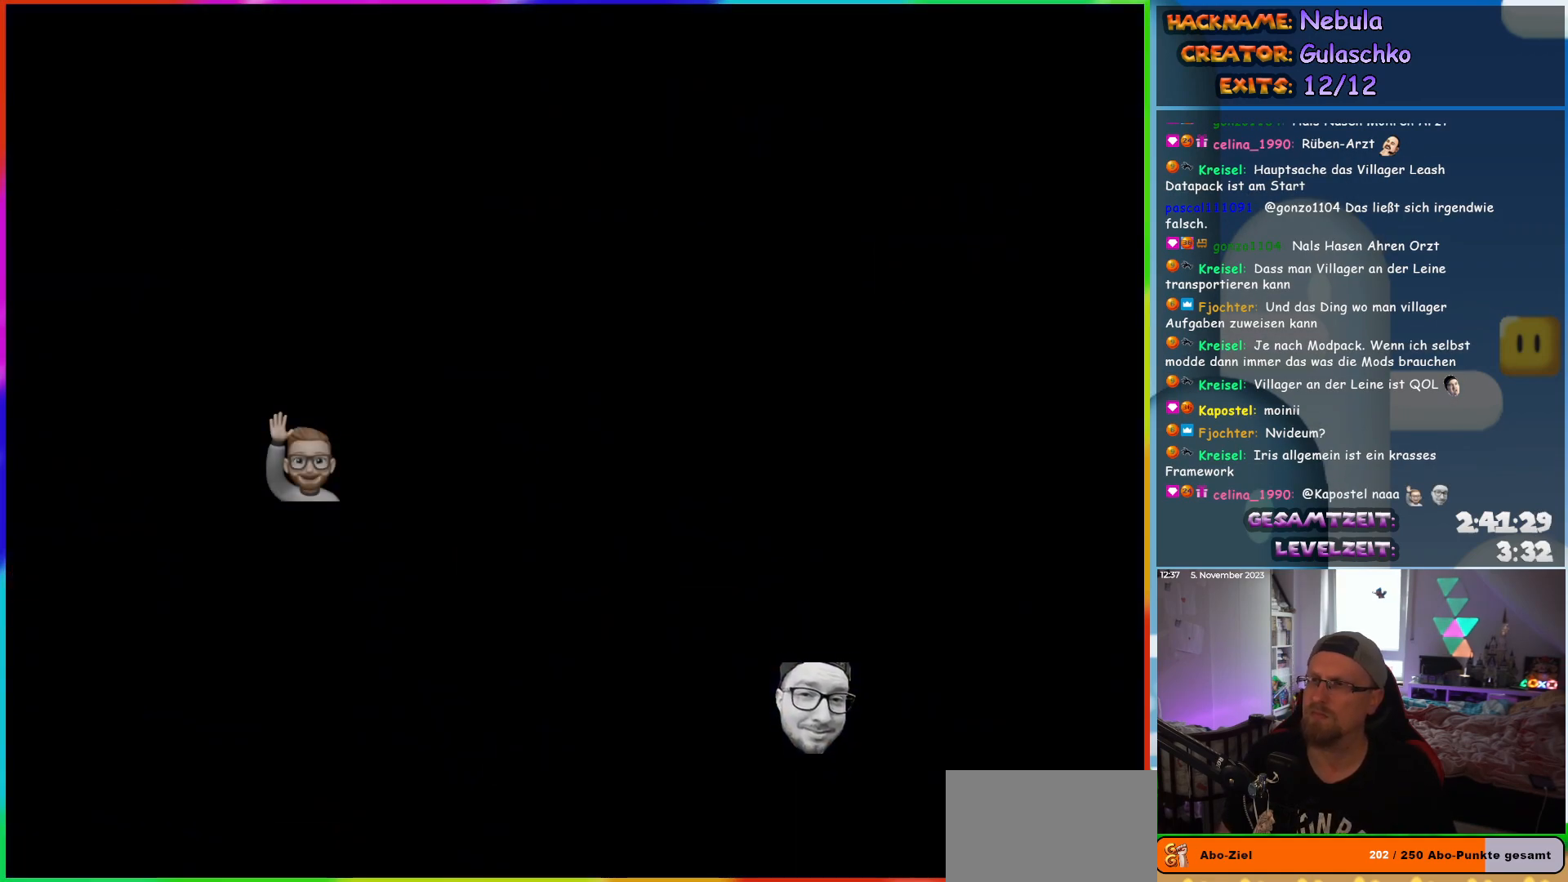
{"buttons": ["DPAD_RIGHT"], "events": [[350, "DPAD_RIGHT", "down"]]}
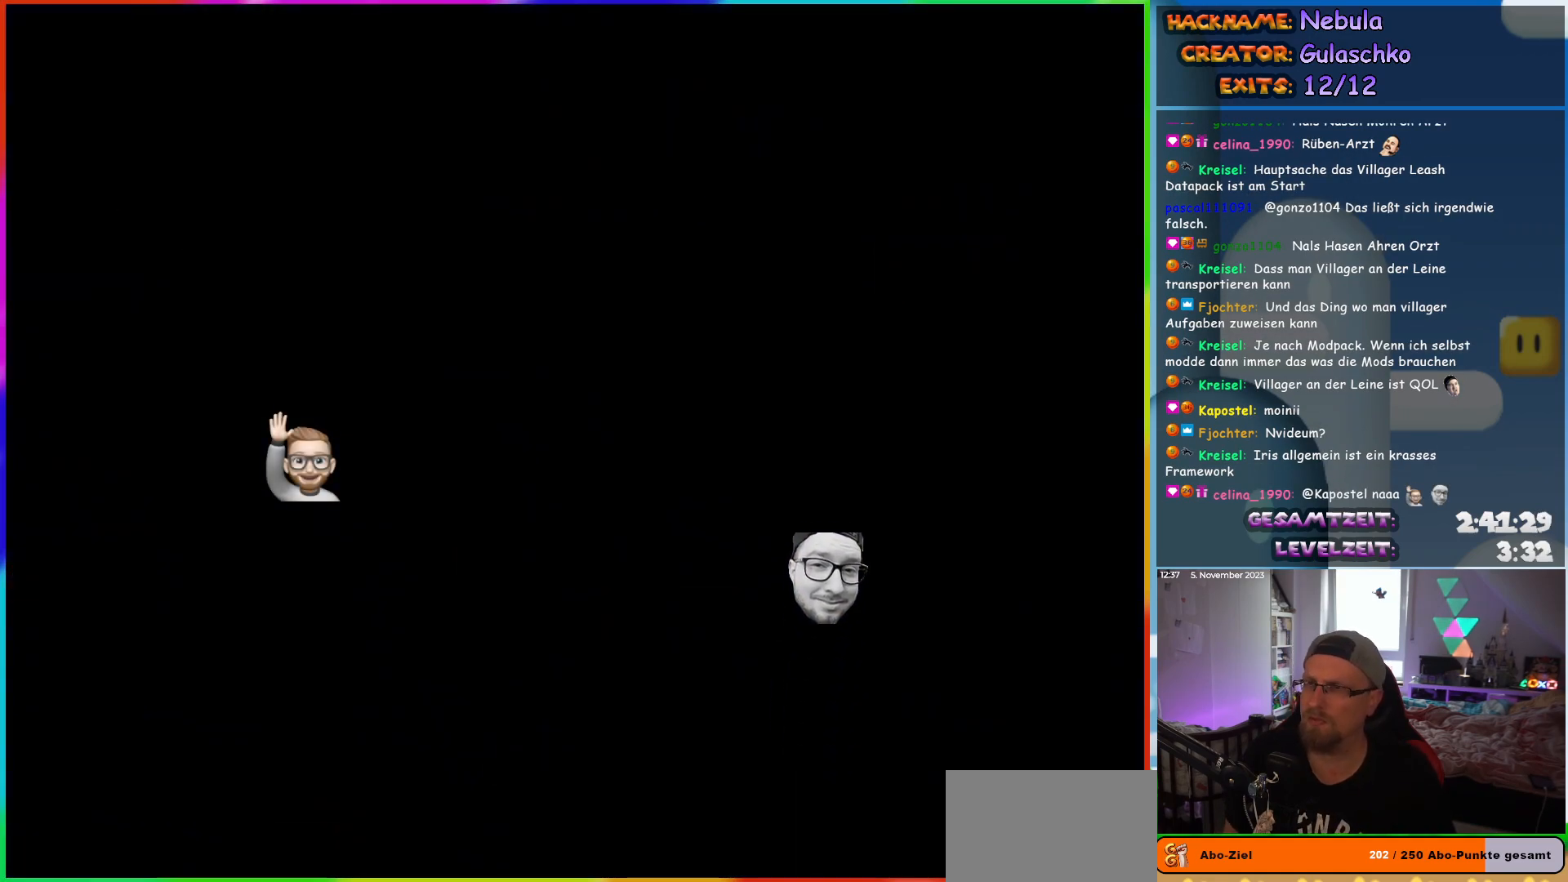
{"buttons": ["B", "Y", "DPAD_RIGHT"], "events": [[17, "Y", "down"], [483, "B", "down"]]}
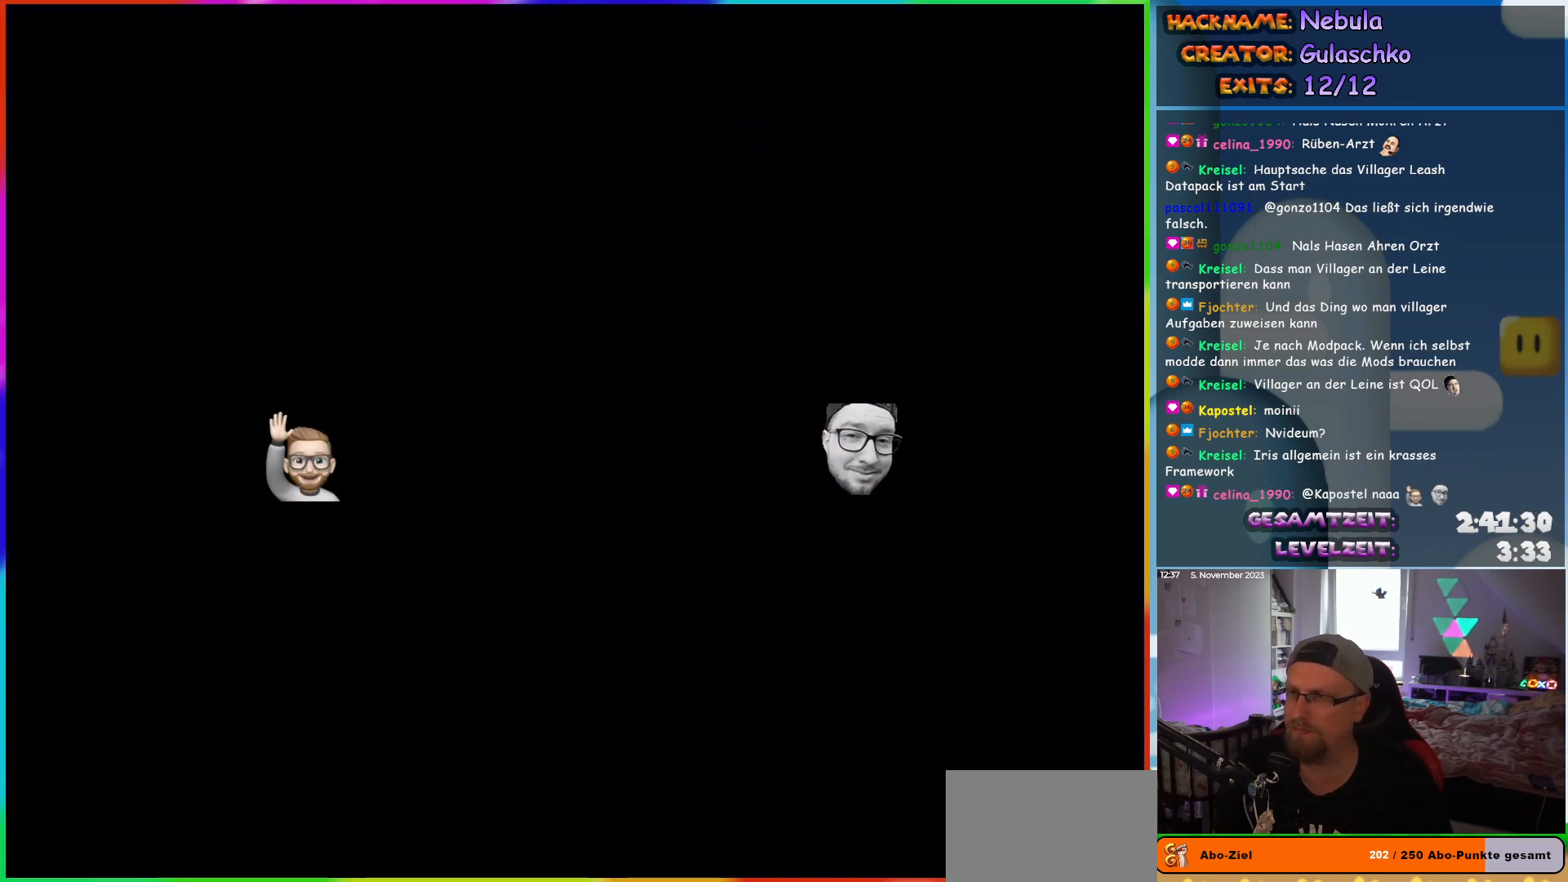
{"buttons": ["B", "Y", "DPAD_RIGHT"], "events": []}
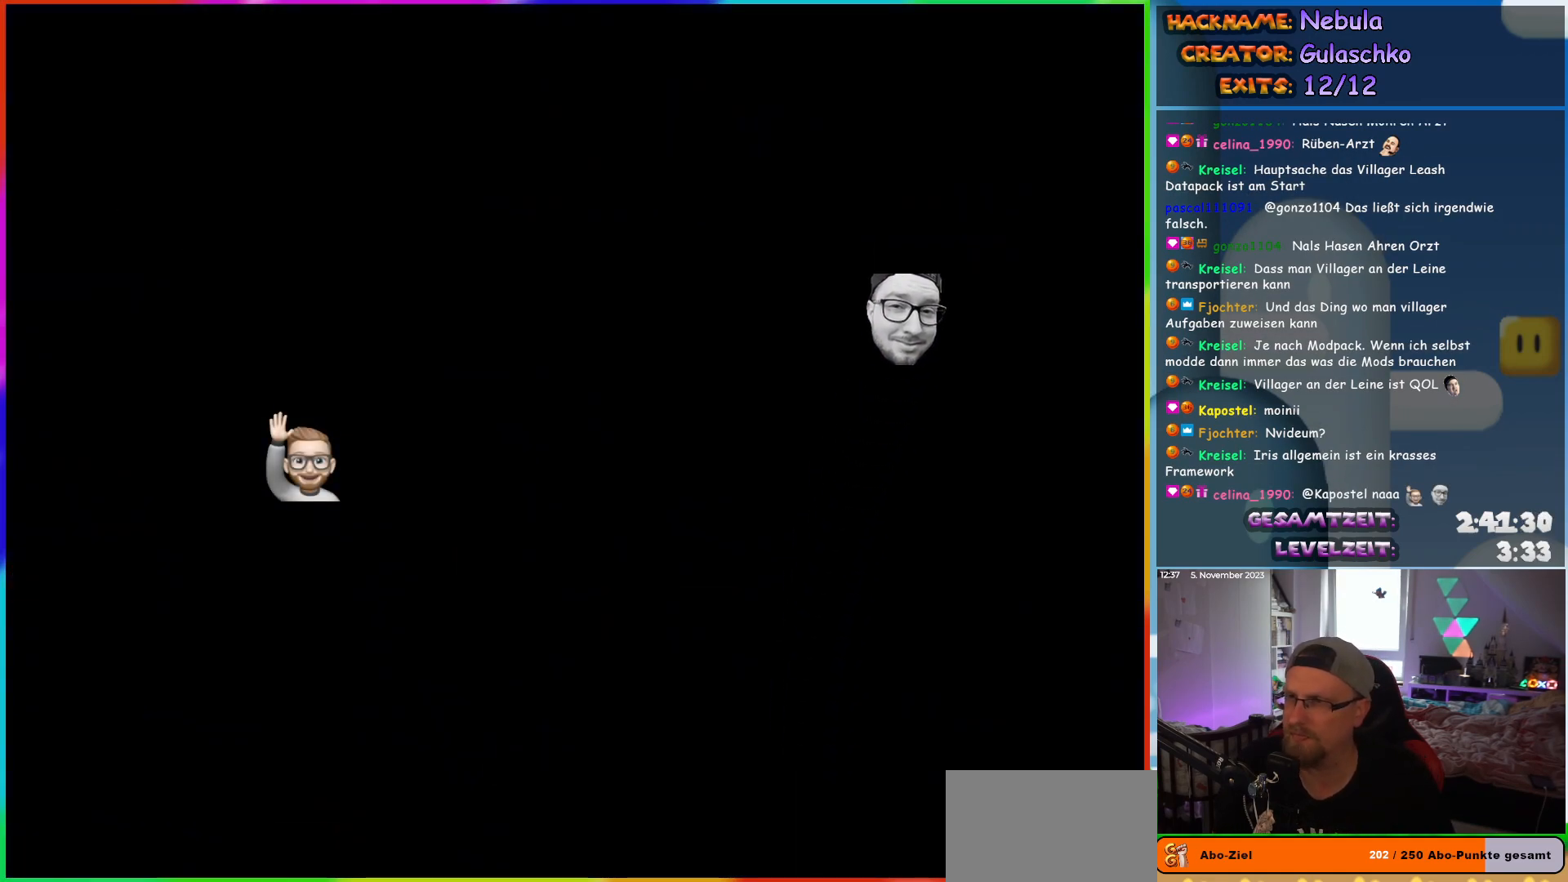
{"buttons": ["B", "Y", "DPAD_RIGHT"], "events": []}
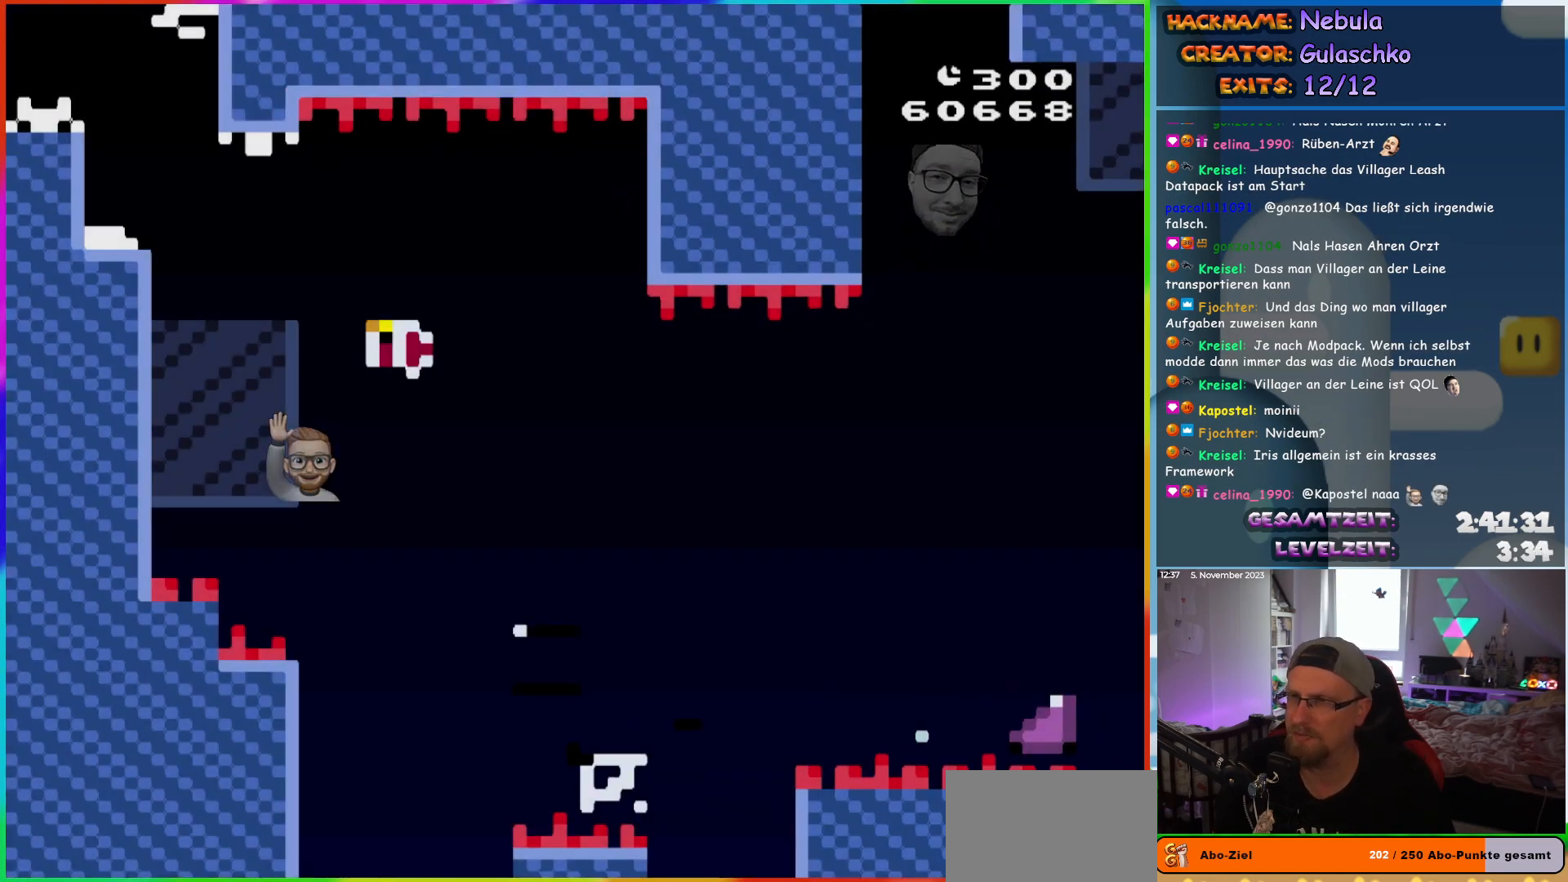
{"buttons": ["B", "Y", "DPAD_UP", "DPAD_RIGHT"], "events": [[383, "DPAD_UP", "down"]]}